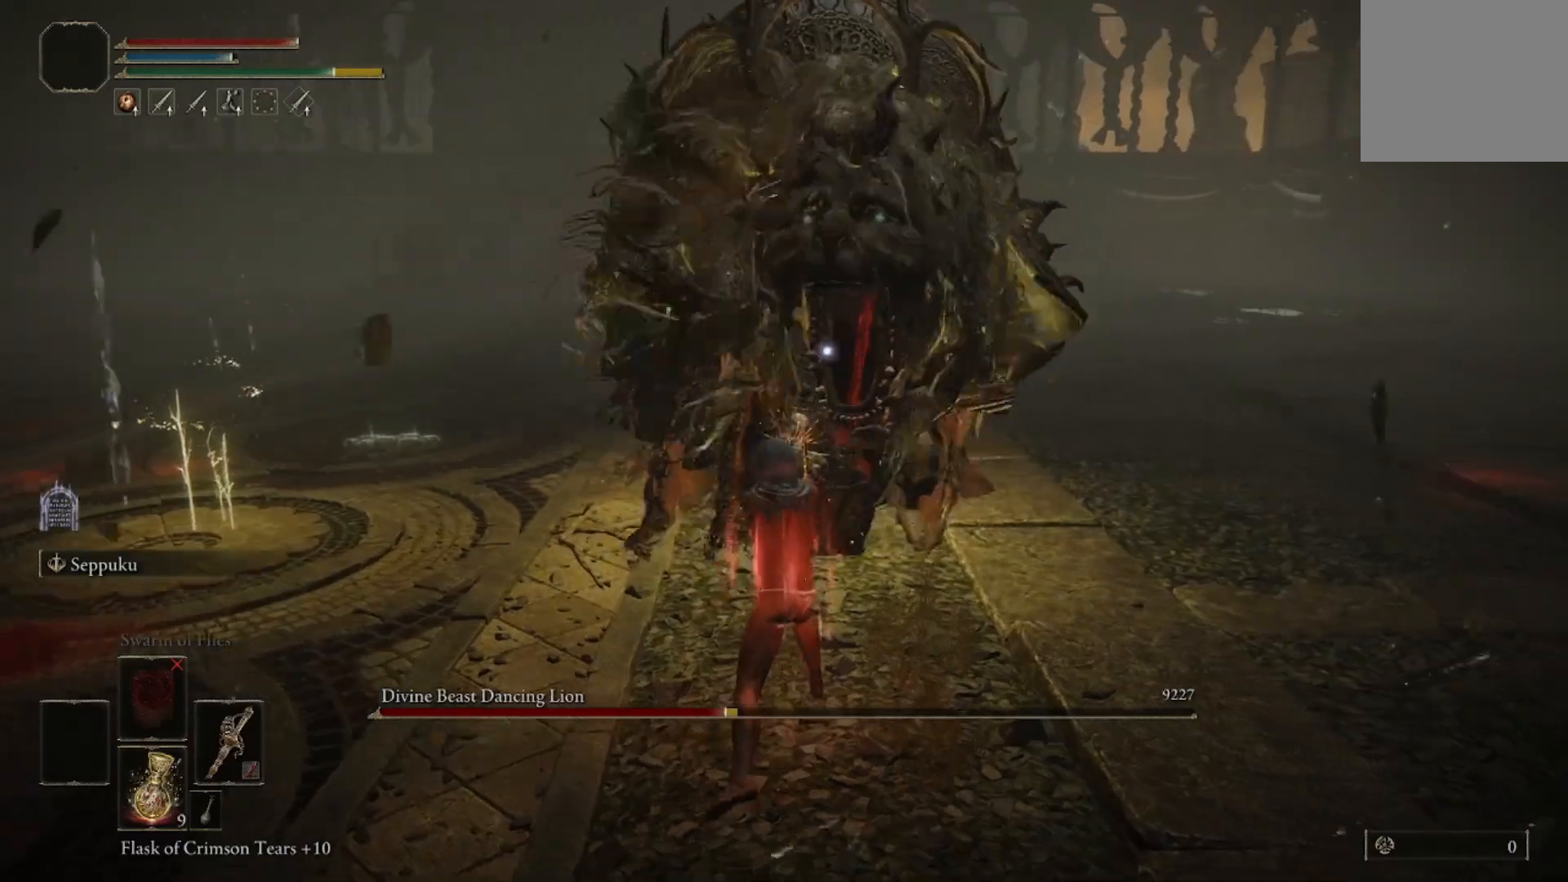
Gameplay with a controller (Xbox layout); each line is a JSON object with the inputs held at the frame after it. "events" lists button and stick changes between this image and that frame as [ms after this image, input, new state], when the widget could be followed in between.
{"buttons": [], "left_stick": "up", "right_stick": "center", "events": [[33, "left_stick", "up"], [100, "R1", "down"], [200, "R1", "up"]]}
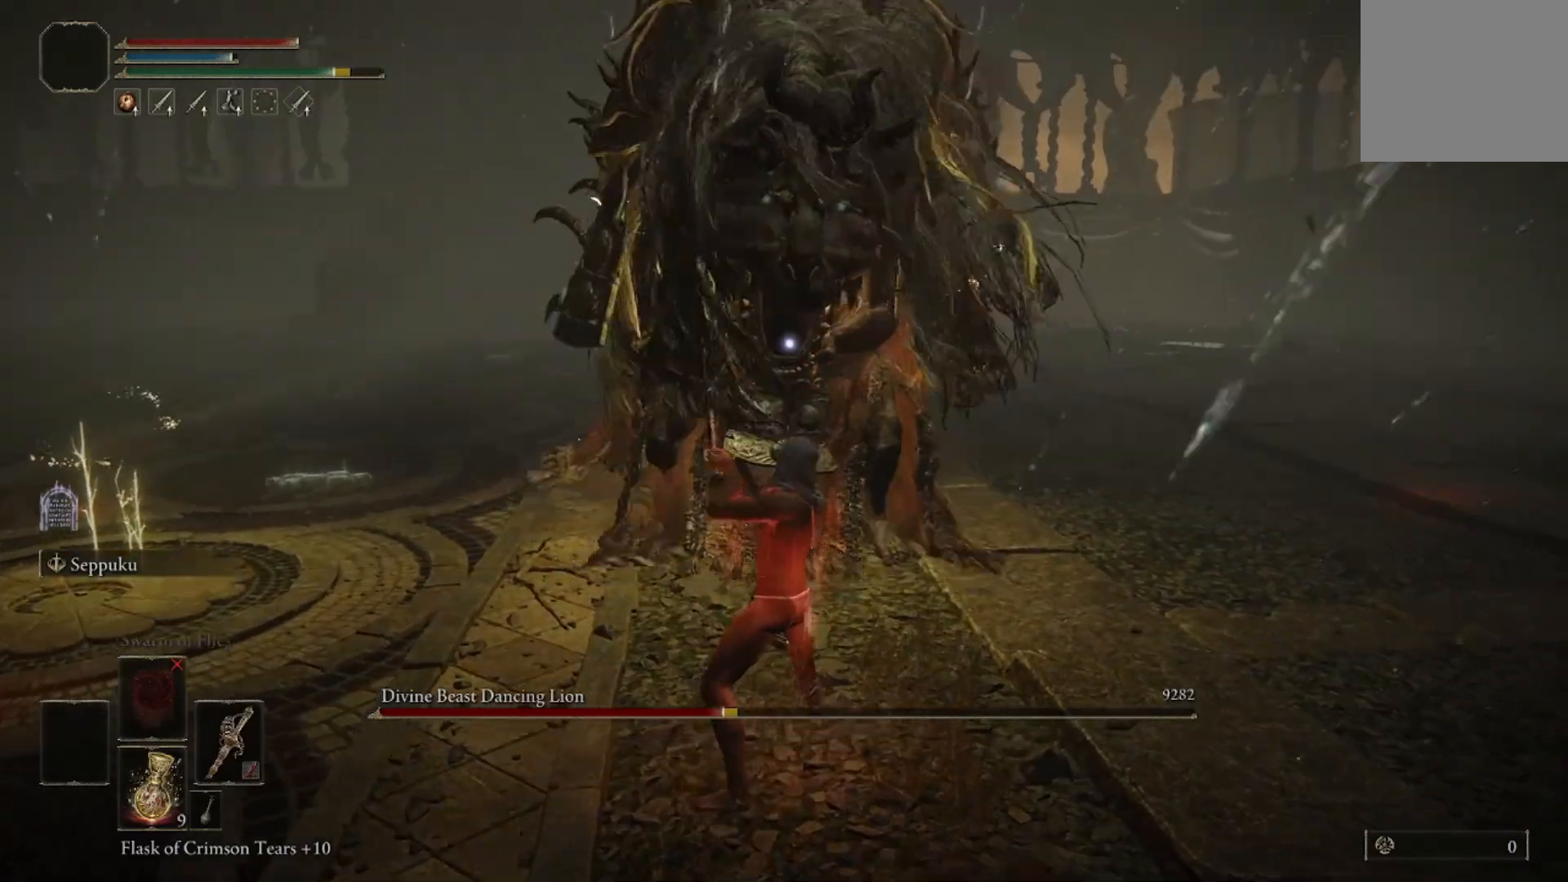
{"buttons": ["B"], "left_stick": "down-left", "right_stick": "center", "events": [[234, "left_stick", "down-left"], [501, "B", "down"]]}
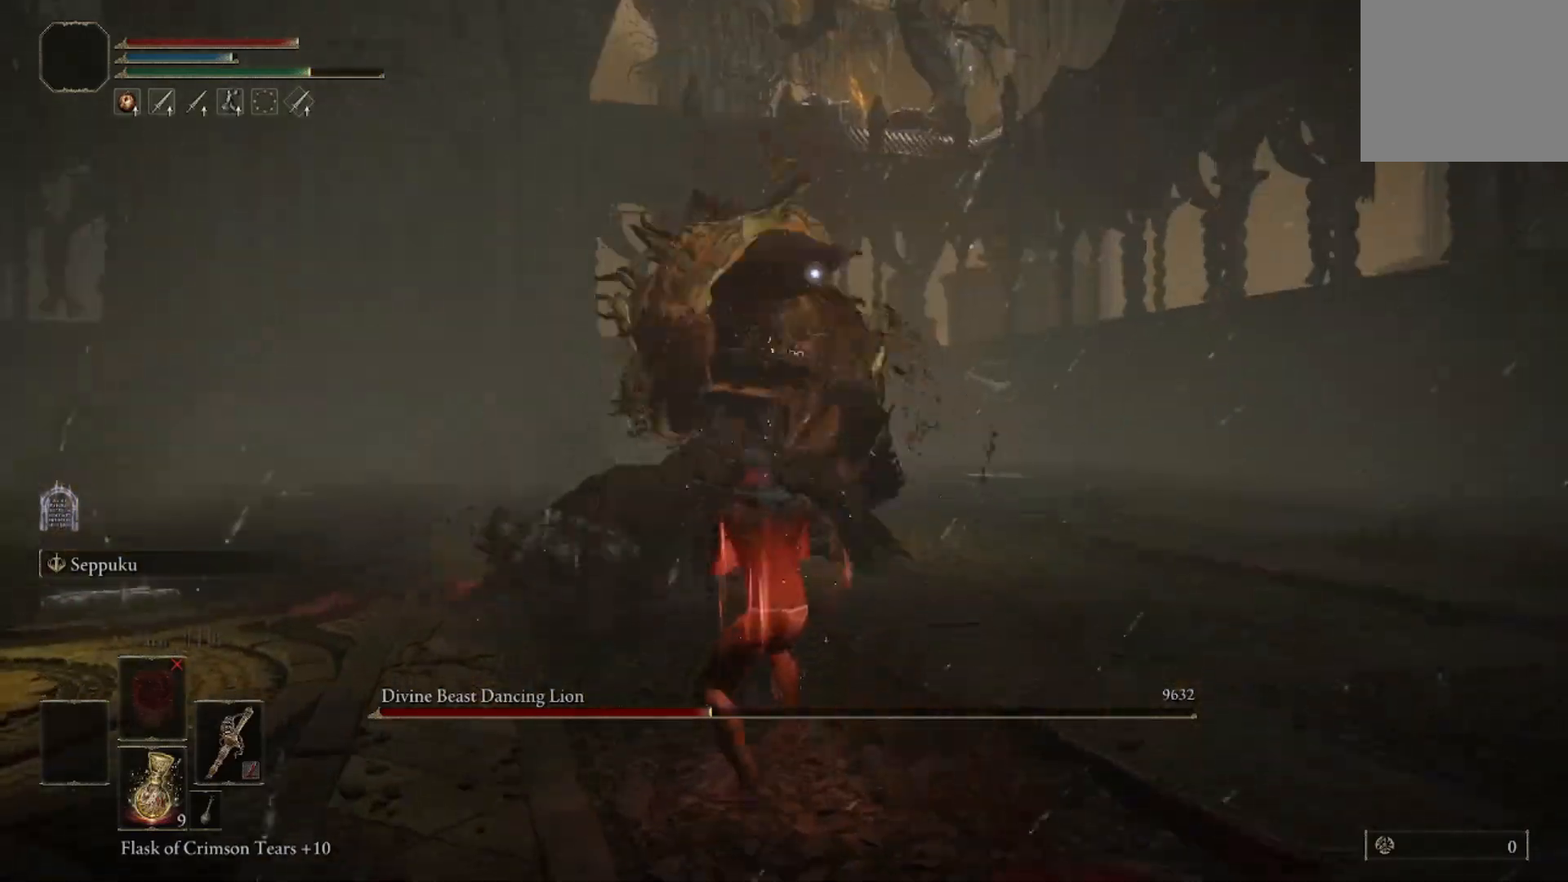
{"buttons": ["B"], "left_stick": "down-left", "right_stick": "center", "events": []}
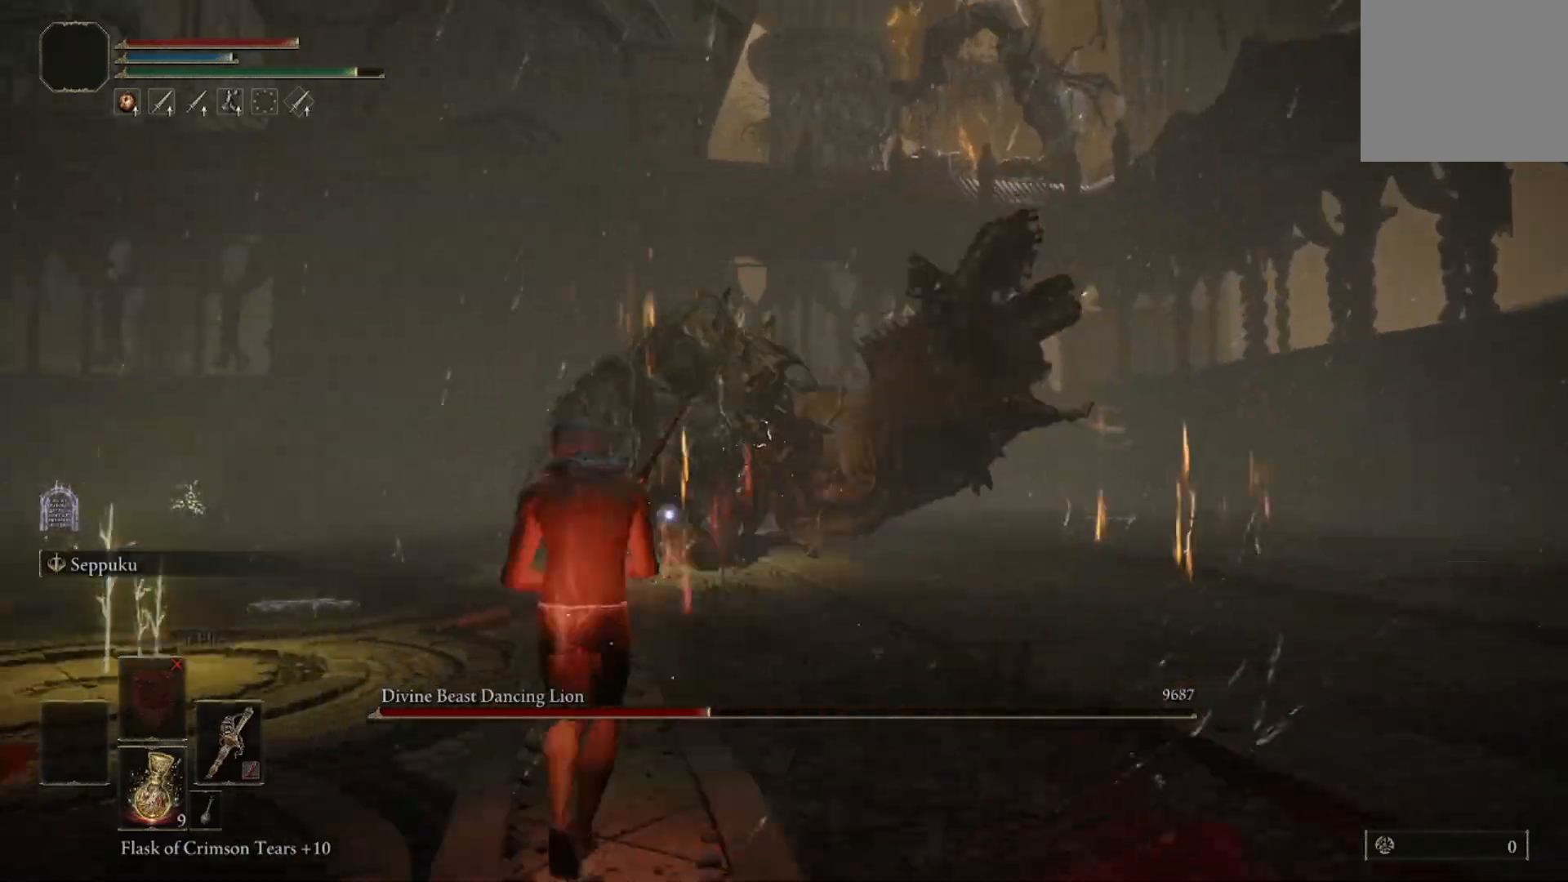
{"buttons": ["B"], "left_stick": "down-left", "right_stick": "center", "events": []}
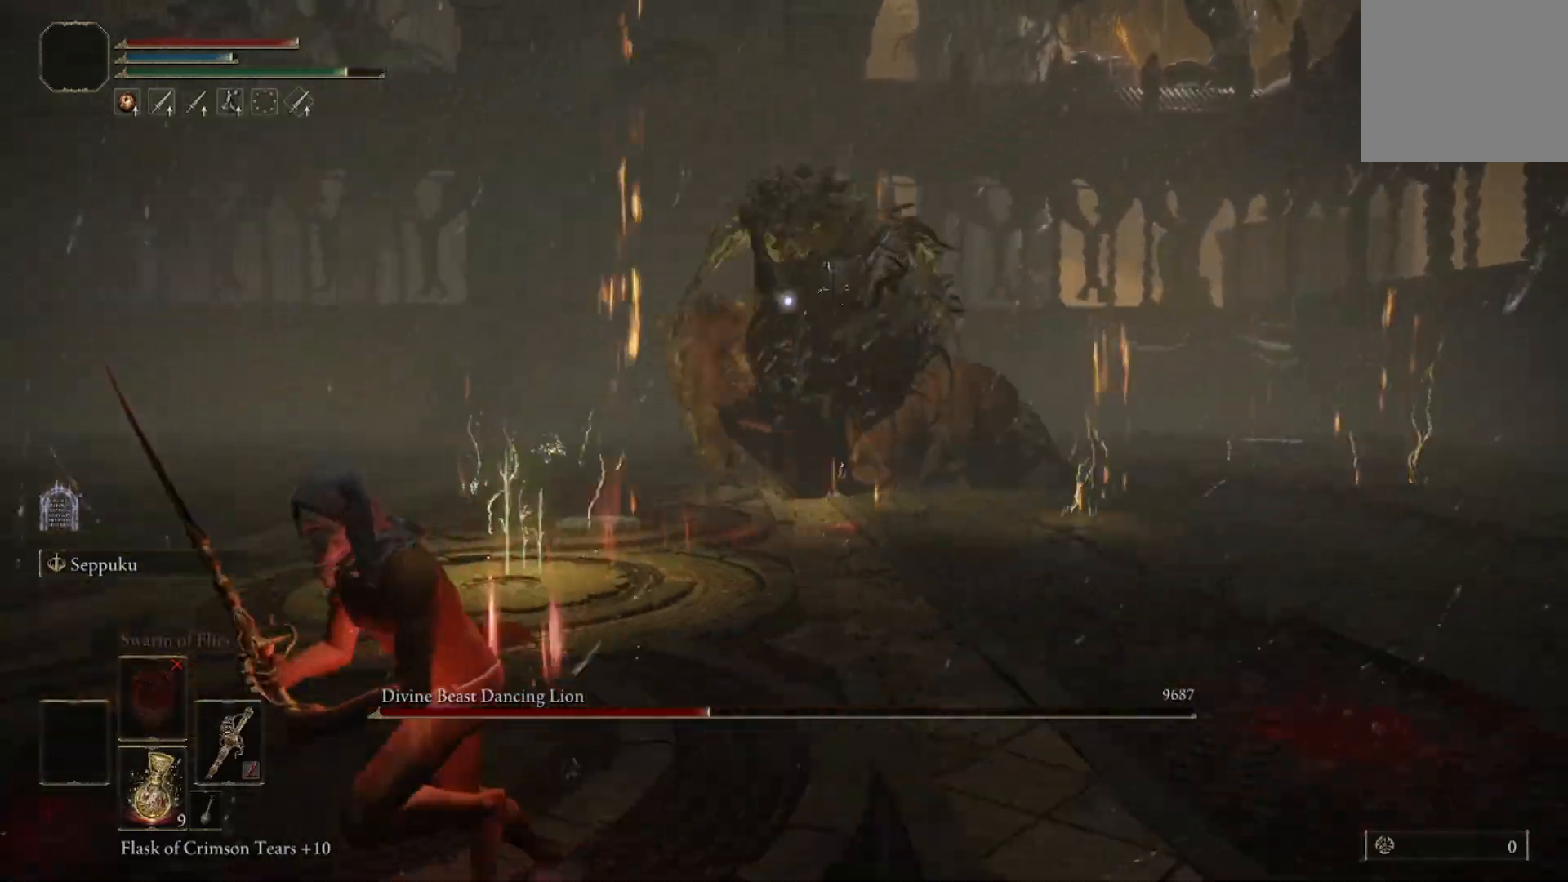
{"buttons": ["B"], "left_stick": "down-left", "right_stick": "center", "events": []}
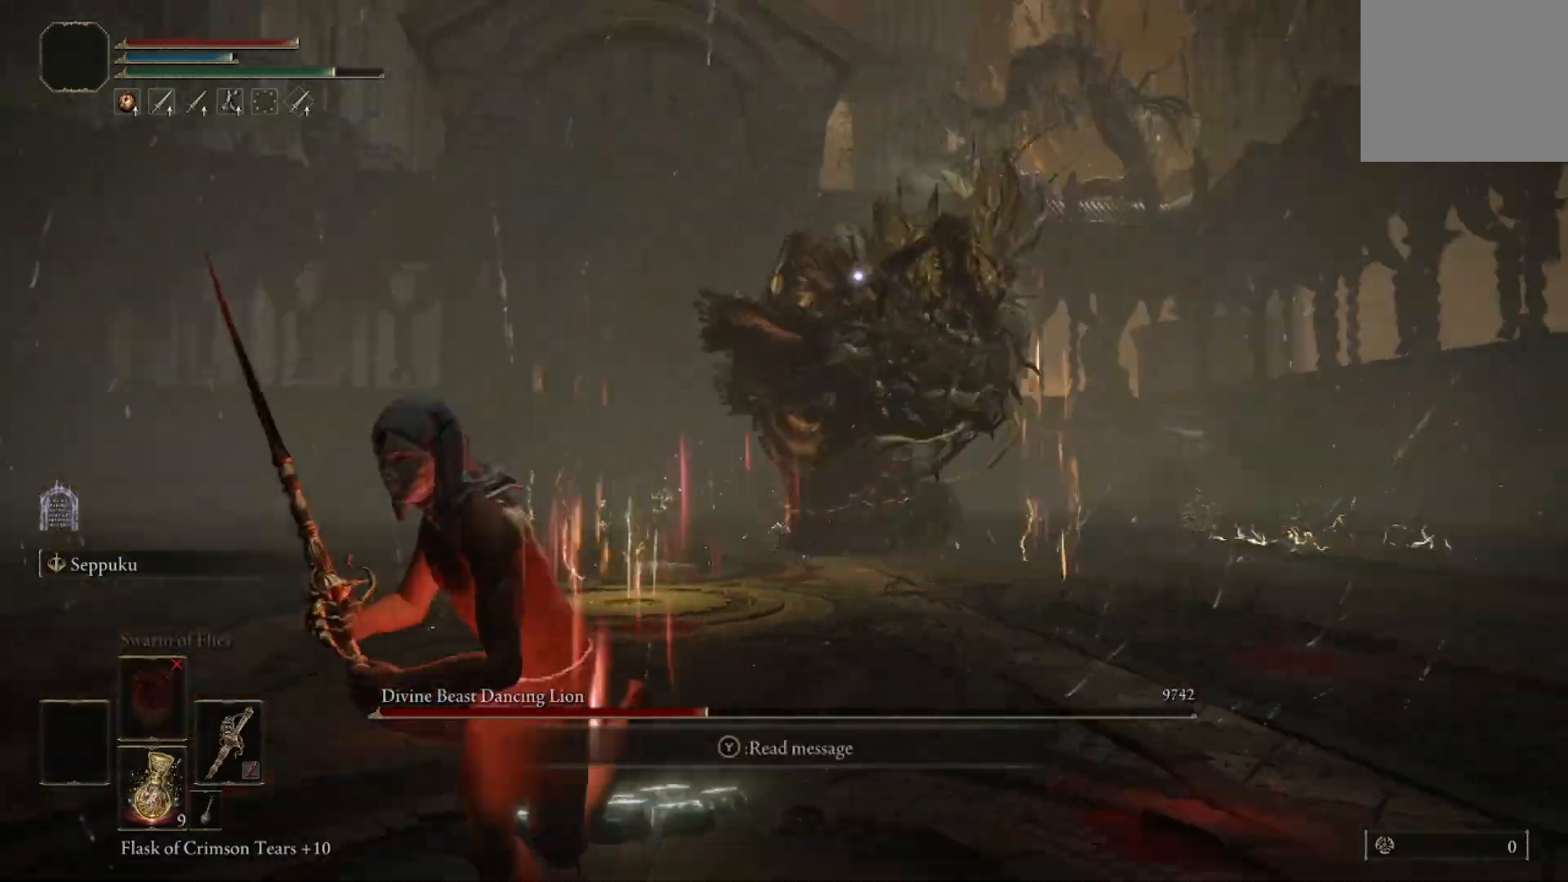
{"buttons": ["B"], "left_stick": "down-left", "right_stick": "center", "events": []}
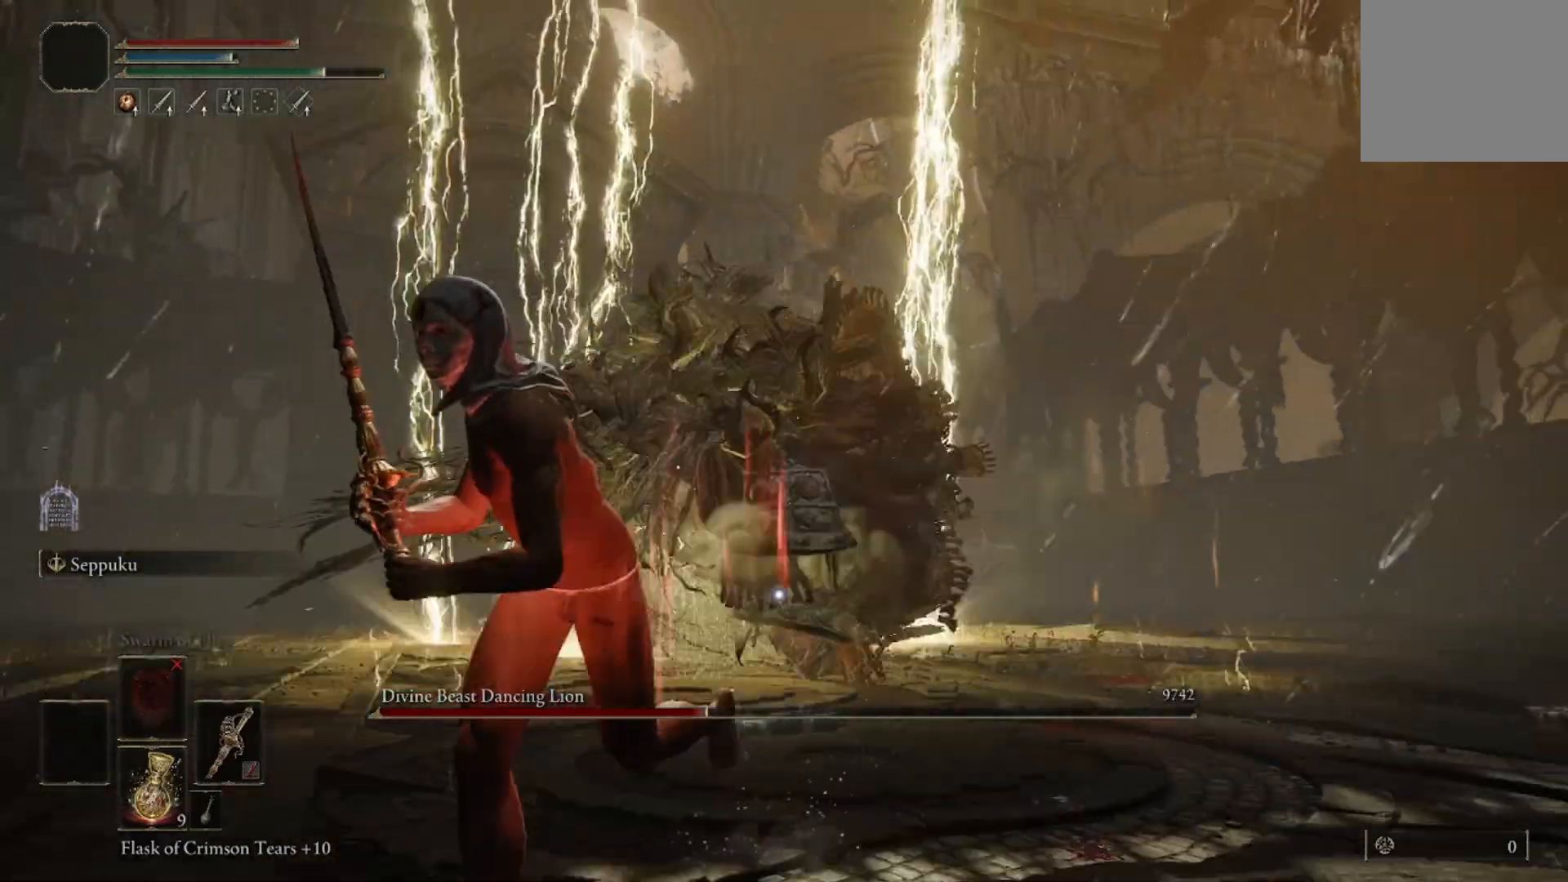
{"buttons": ["B"], "left_stick": "down", "right_stick": "center", "events": [[267, "left_stick", "down"]]}
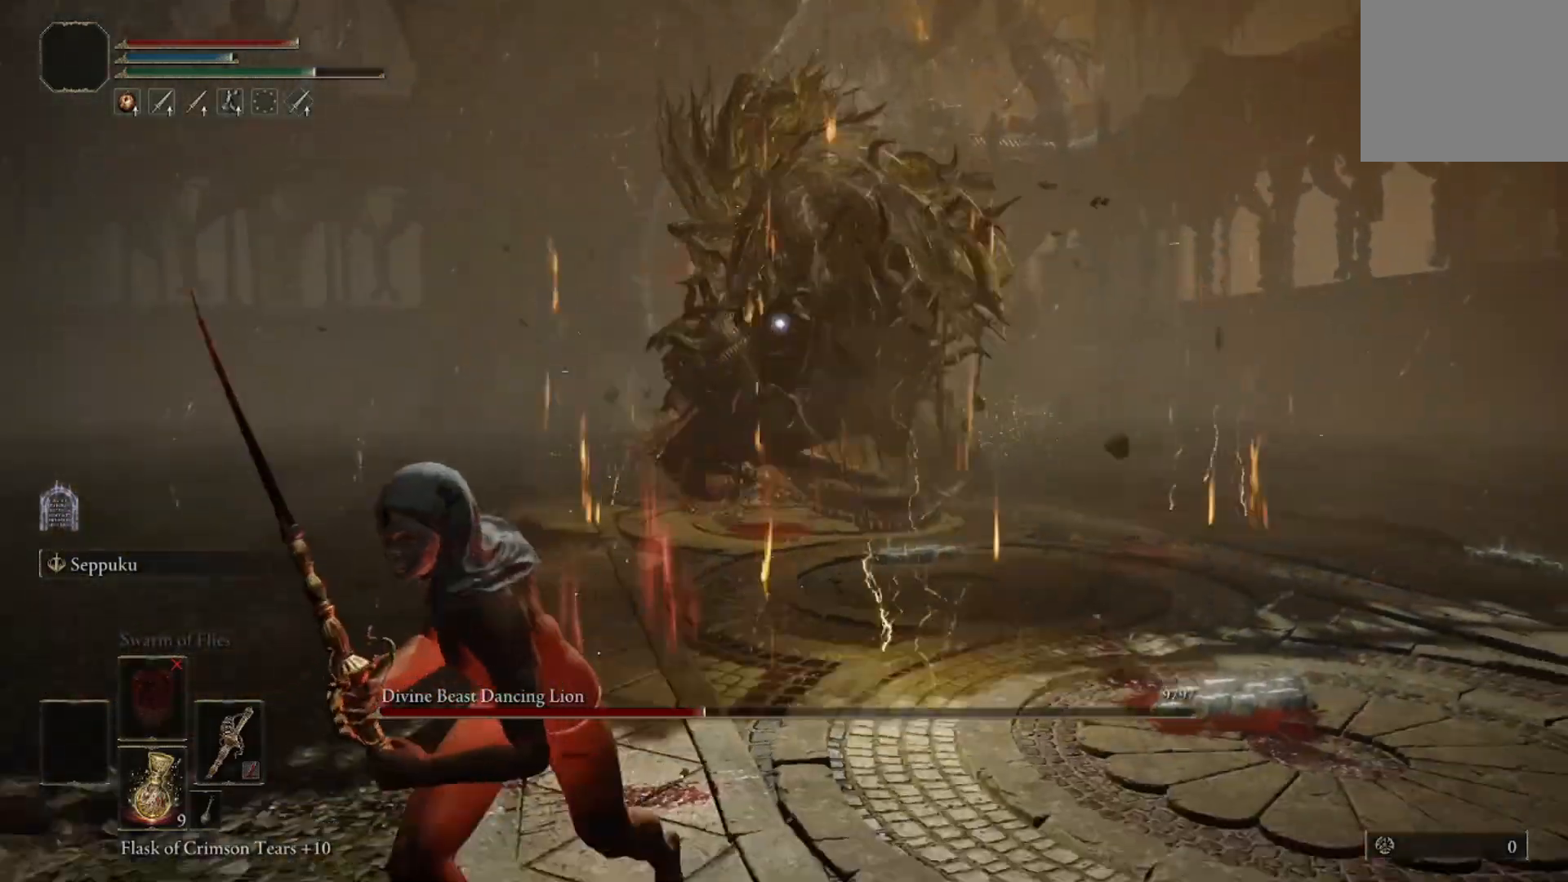
{"buttons": ["B"], "left_stick": "down", "right_stick": "center", "events": []}
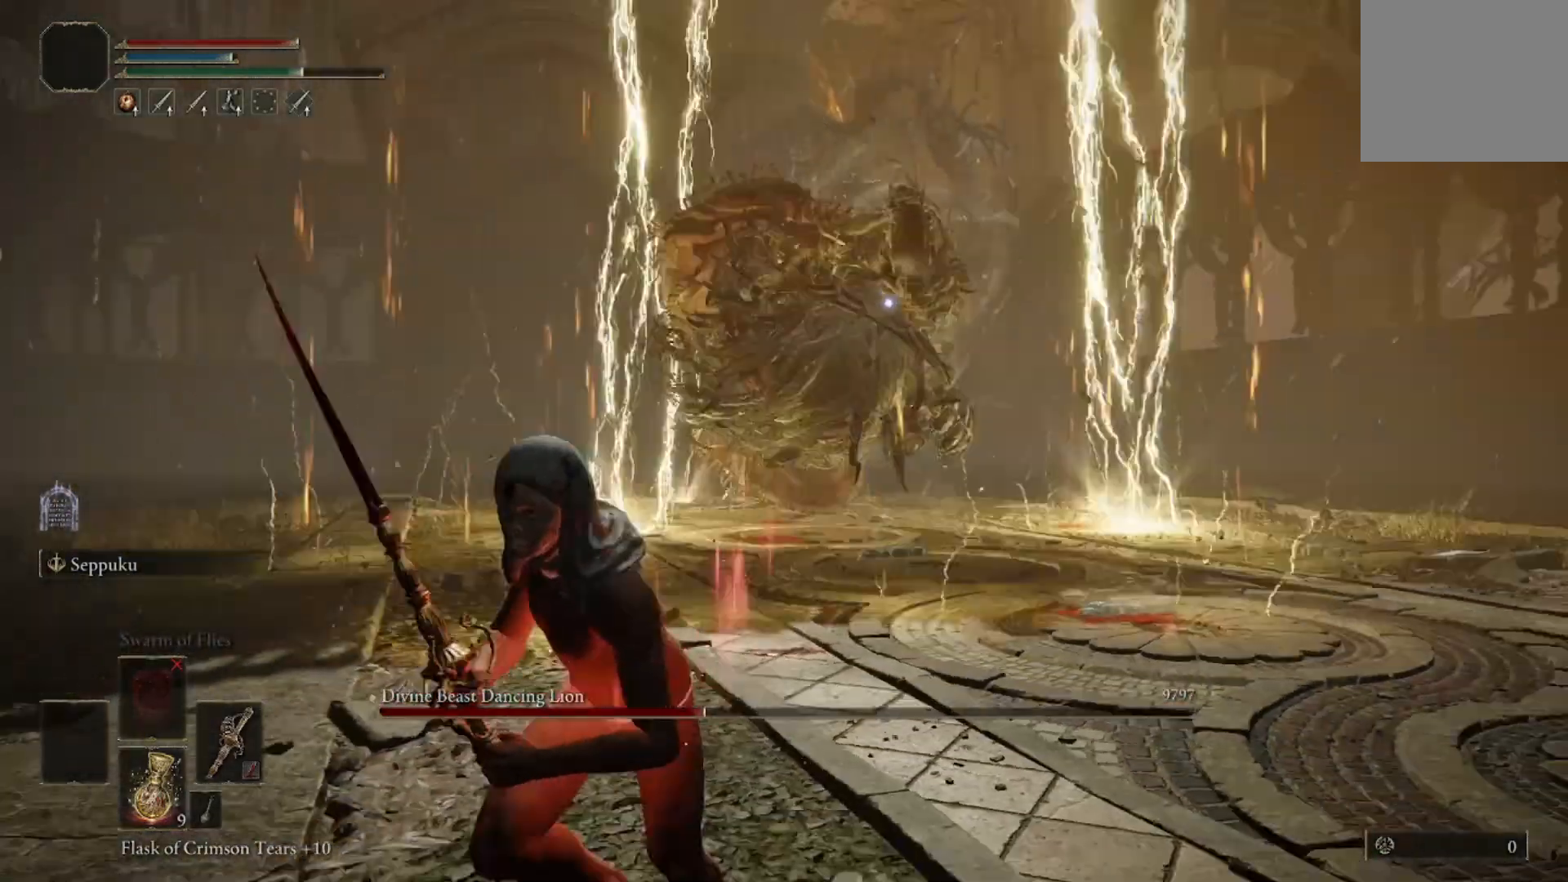
{"buttons": ["B"], "left_stick": "down", "right_stick": "center", "events": []}
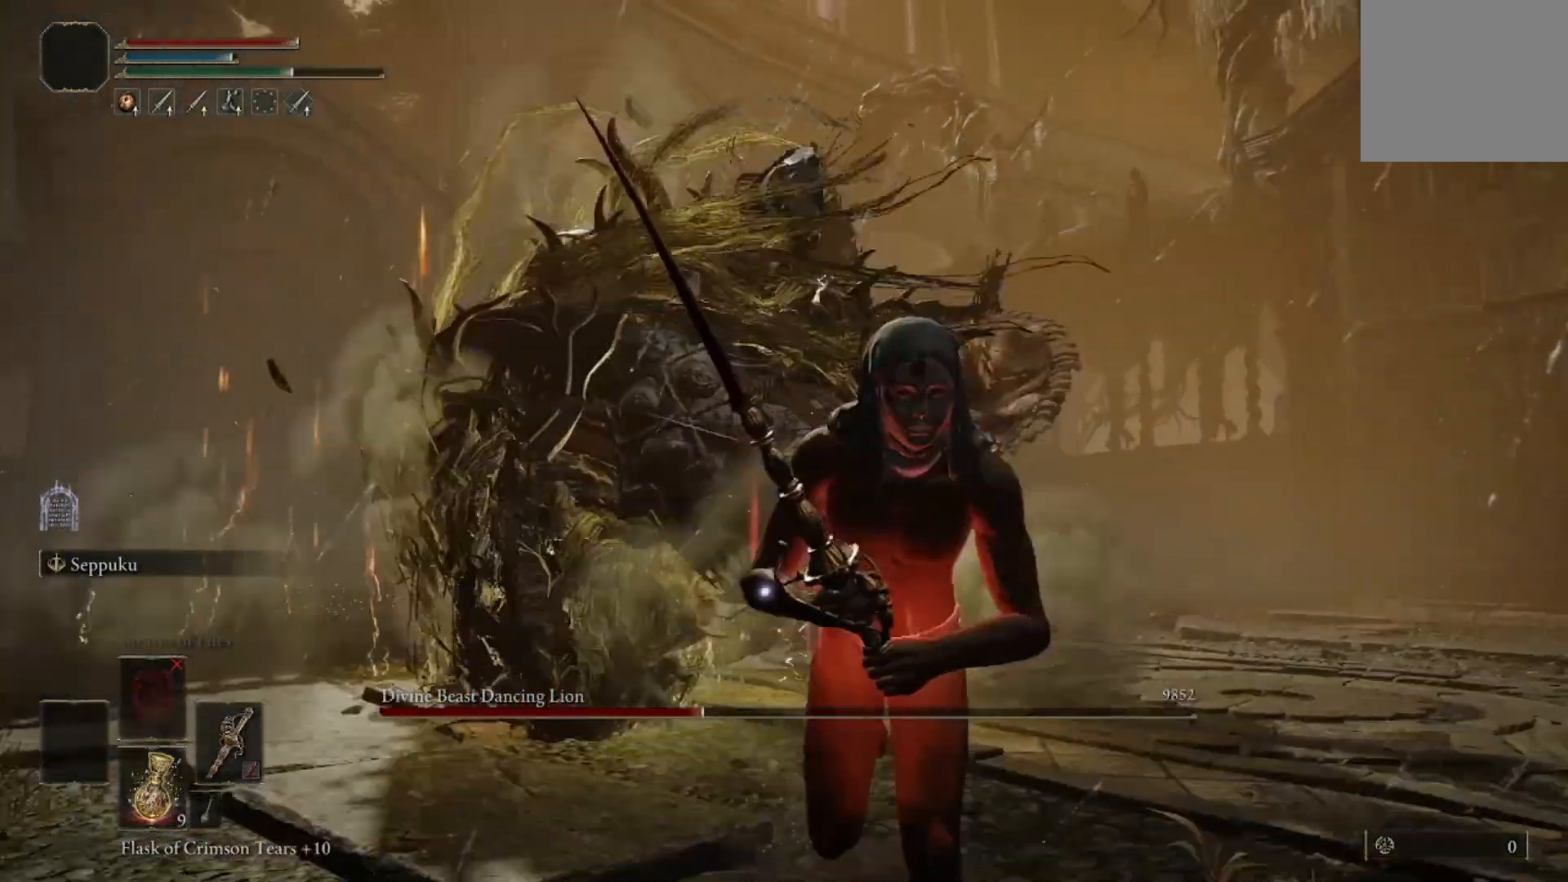
{"buttons": ["B"], "left_stick": "down-right", "right_stick": "center", "events": [[167, "left_stick", "down-right"]]}
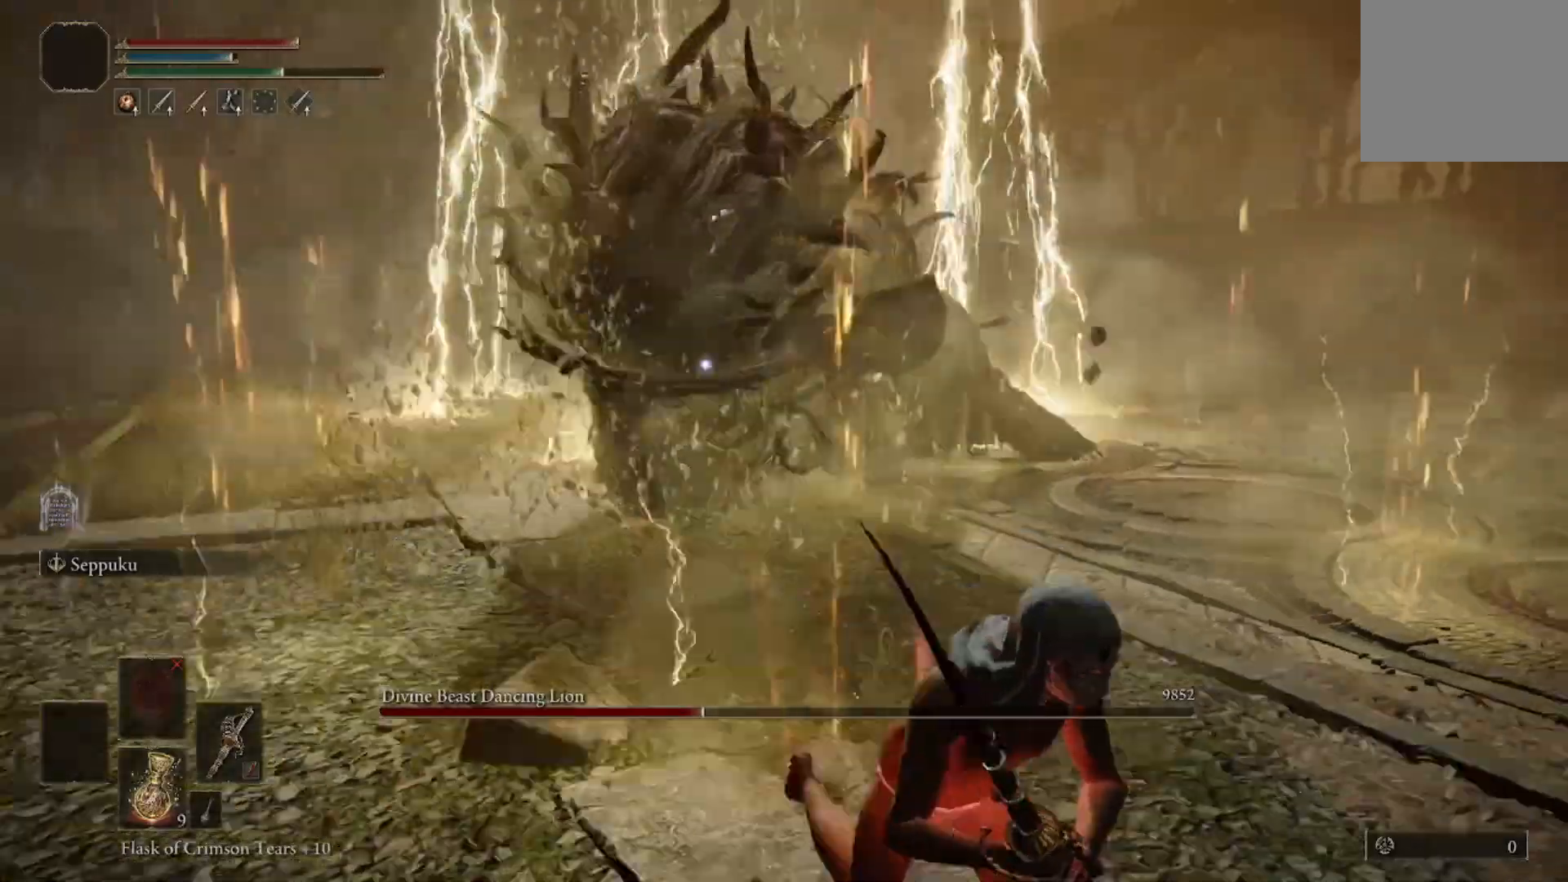
{"buttons": [], "left_stick": "down-right", "right_stick": "center", "events": [[33, "A", "down"], [300, "A", "up"], [400, "B", "up"]]}
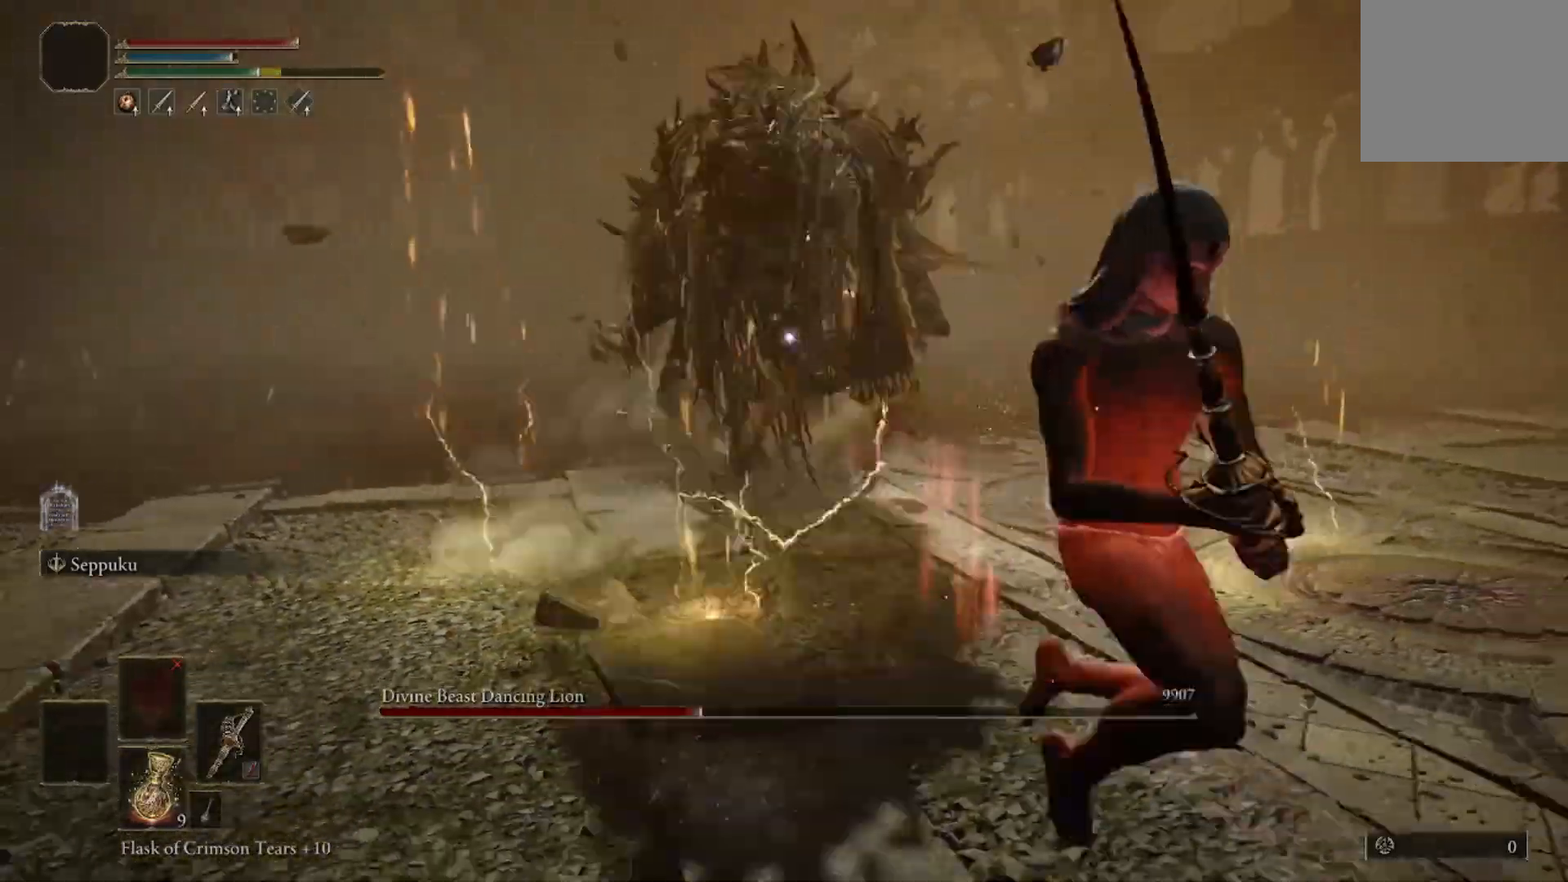
{"buttons": [], "left_stick": "down-right", "right_stick": "center", "events": []}
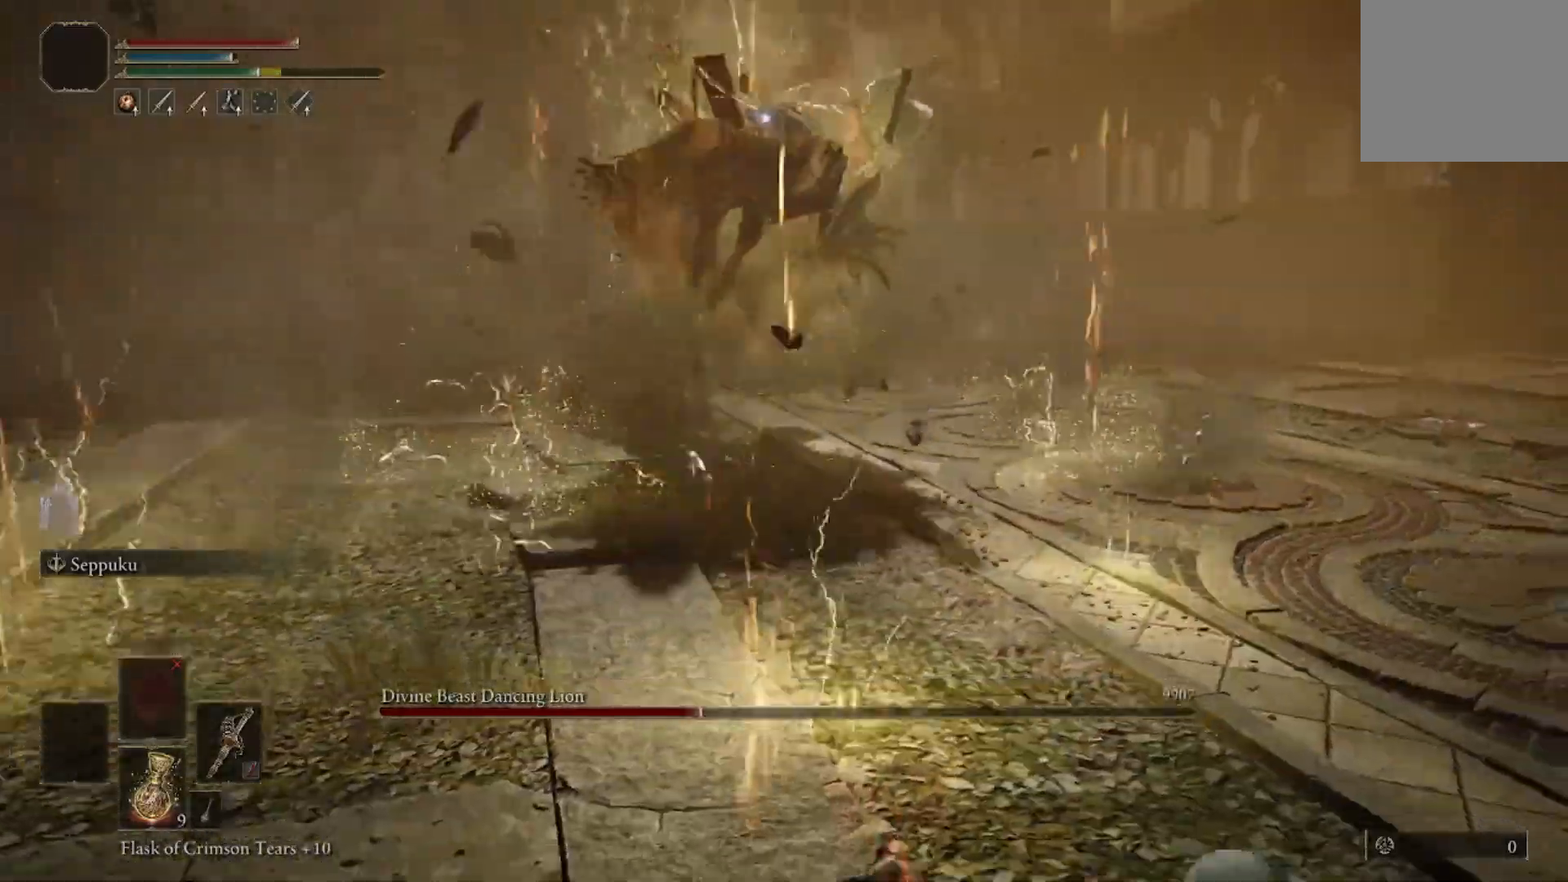
{"buttons": [], "left_stick": "down-right", "right_stick": "center", "events": []}
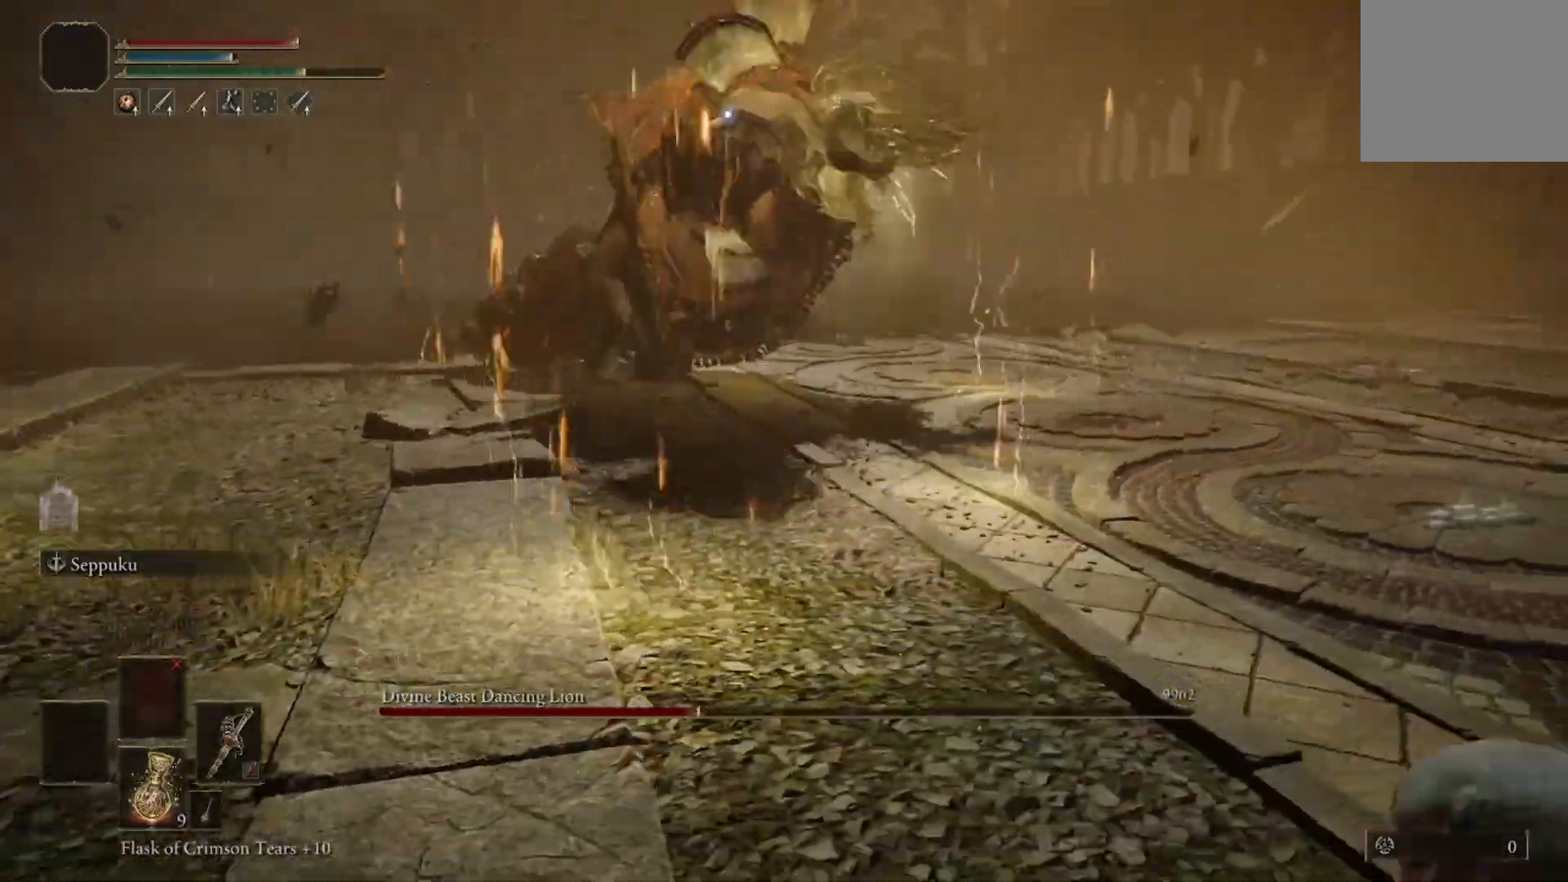
{"buttons": [], "left_stick": "right", "right_stick": "center", "events": [[200, "left_stick", "right"]]}
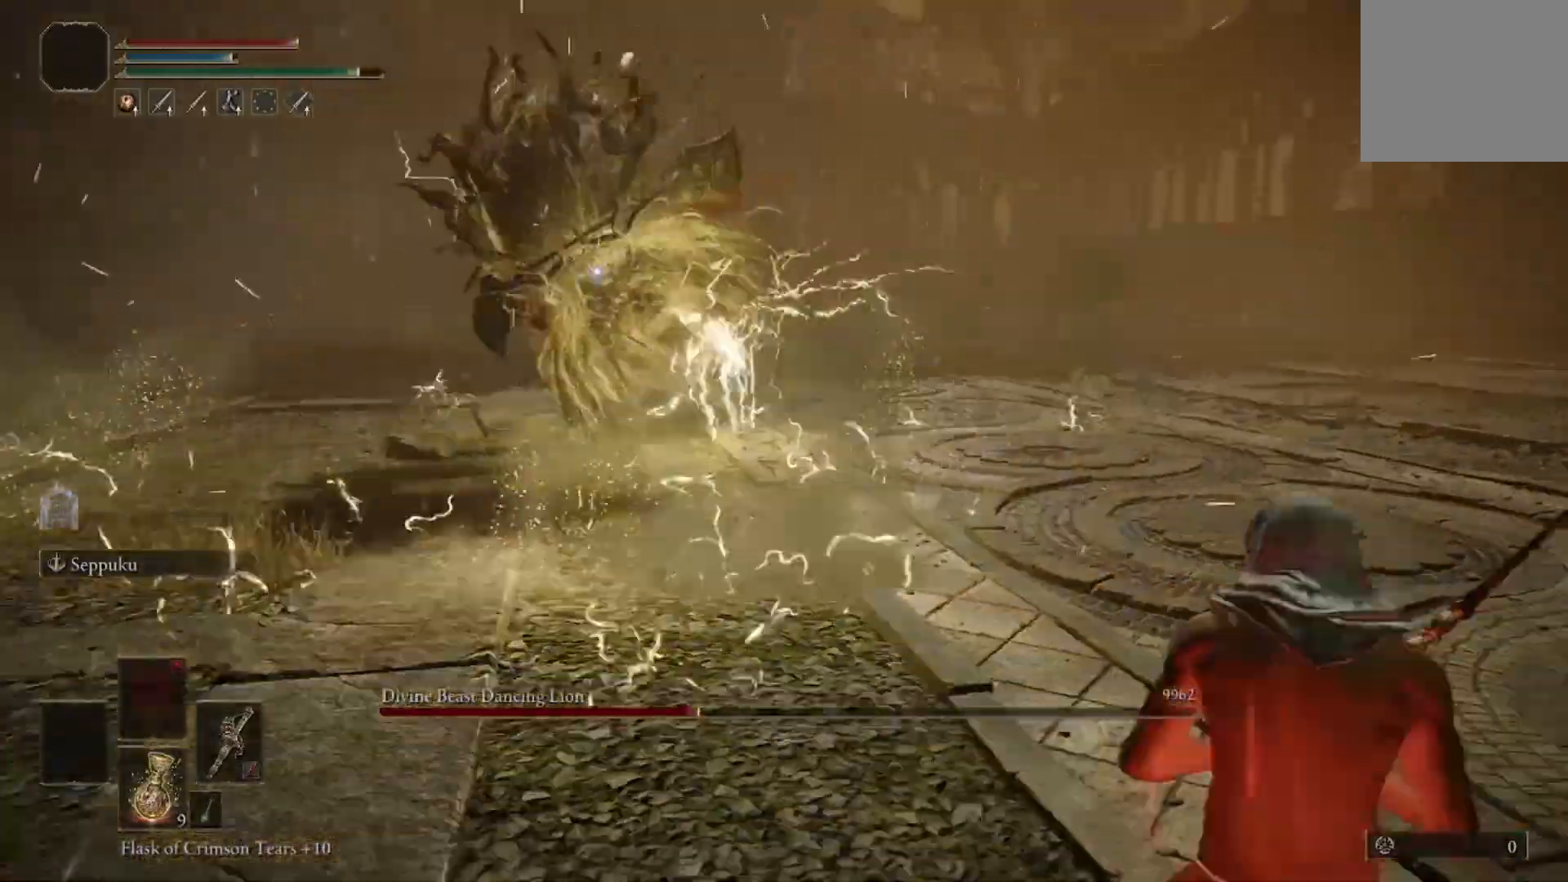
{"buttons": [], "left_stick": "up", "right_stick": "center", "events": [[400, "left_stick", "up-right"], [500, "left_stick", "up"]]}
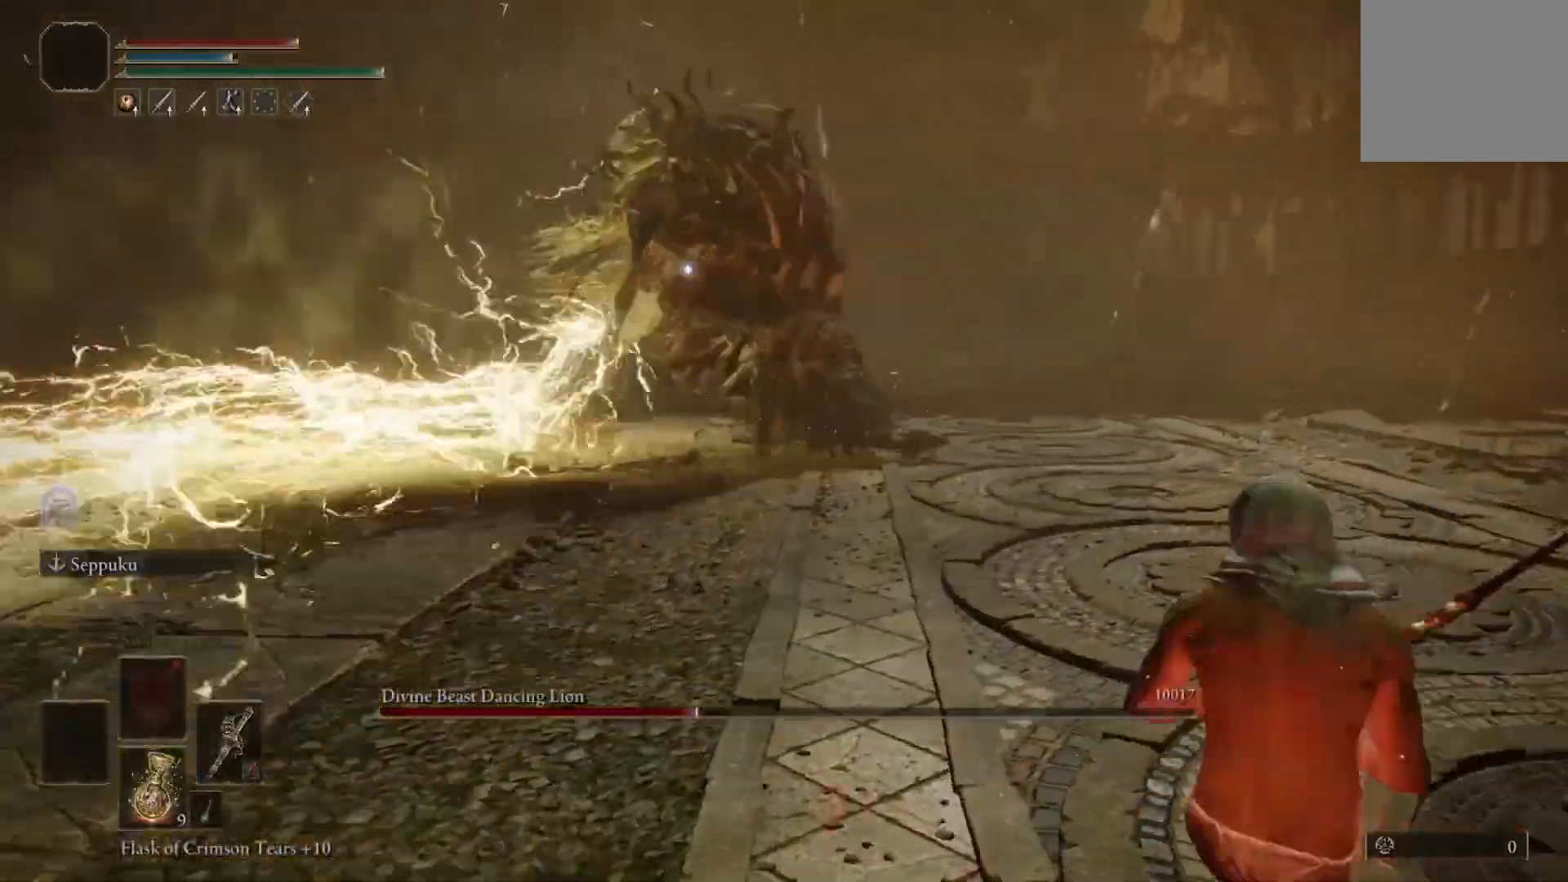
{"buttons": [], "left_stick": "up", "right_stick": "center", "events": []}
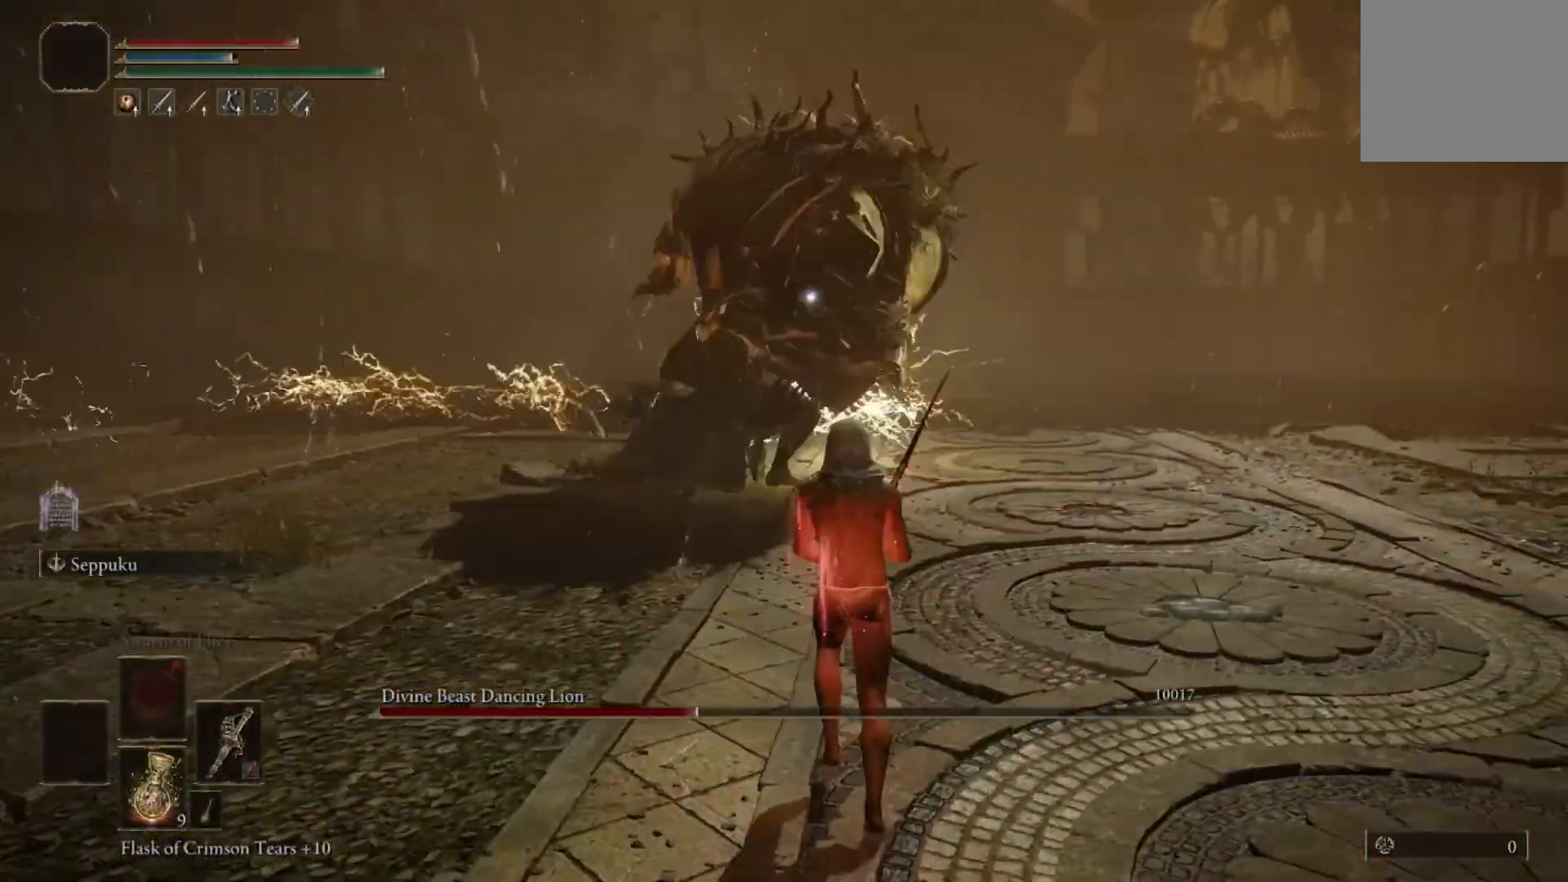
{"buttons": [], "left_stick": "up", "right_stick": "center", "events": [[200, "B", "down"], [434, "B", "up"]]}
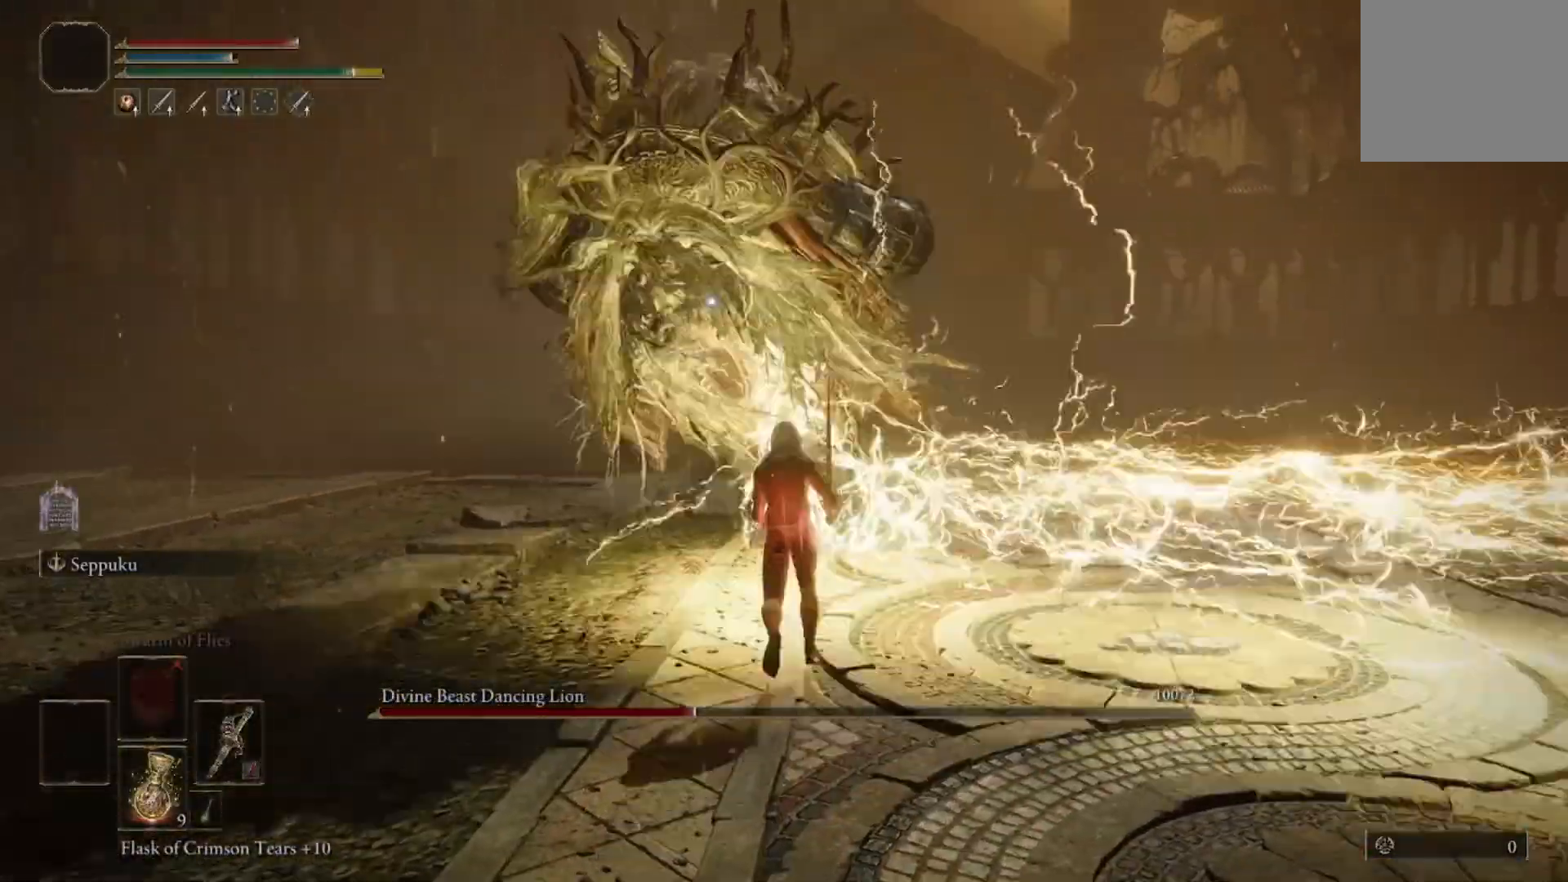
{"buttons": ["R1"], "left_stick": "up", "right_stick": "center", "events": [[434, "R1", "down"]]}
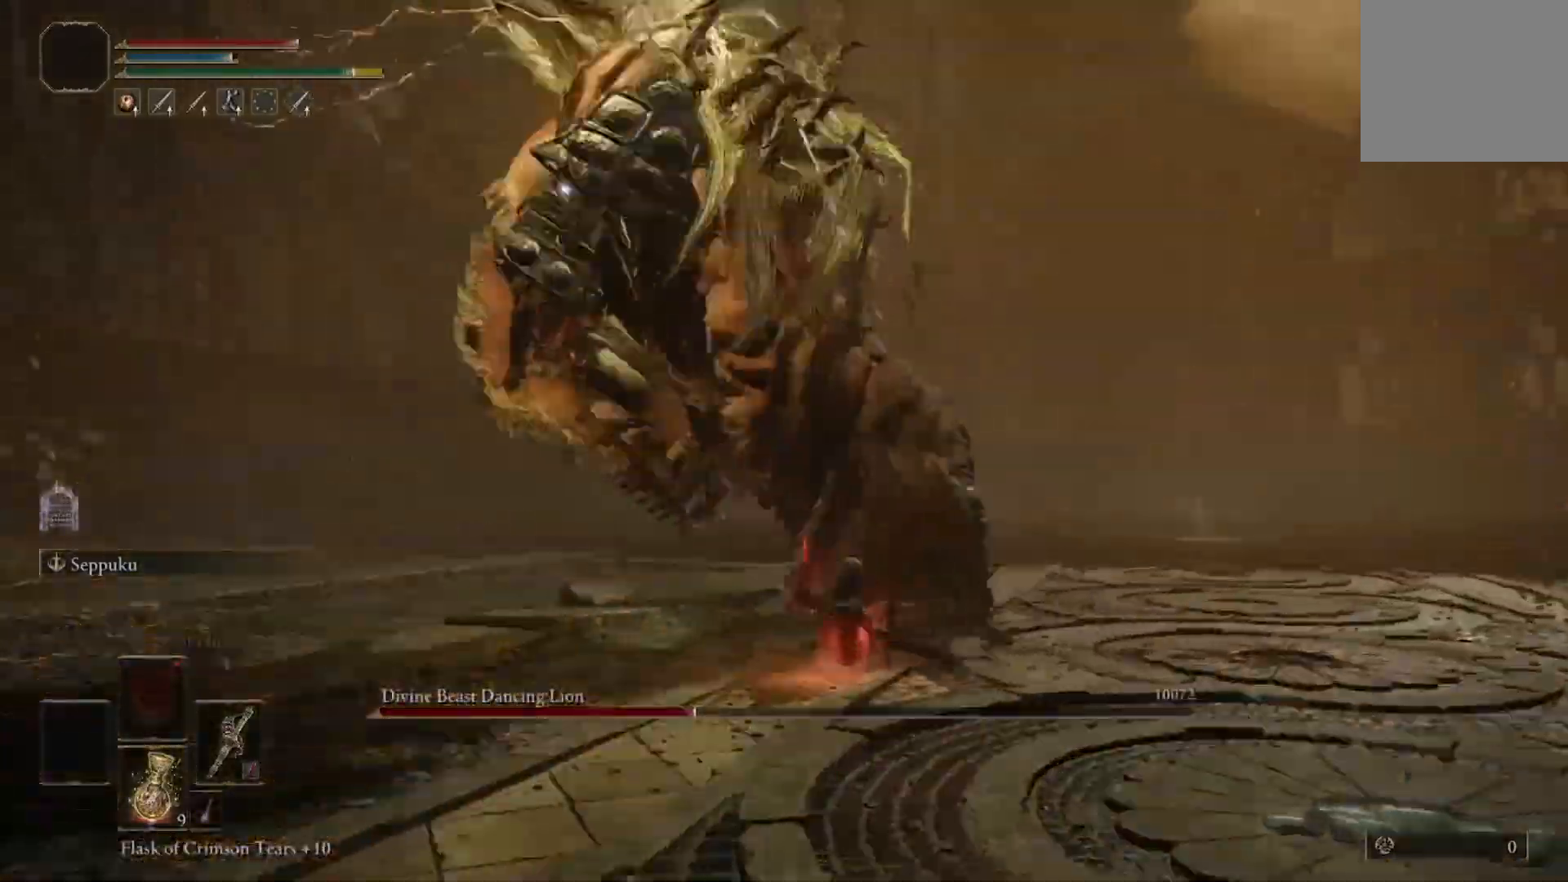
{"buttons": [], "left_stick": "up", "right_stick": "center", "events": [[66, "R1", "up"]]}
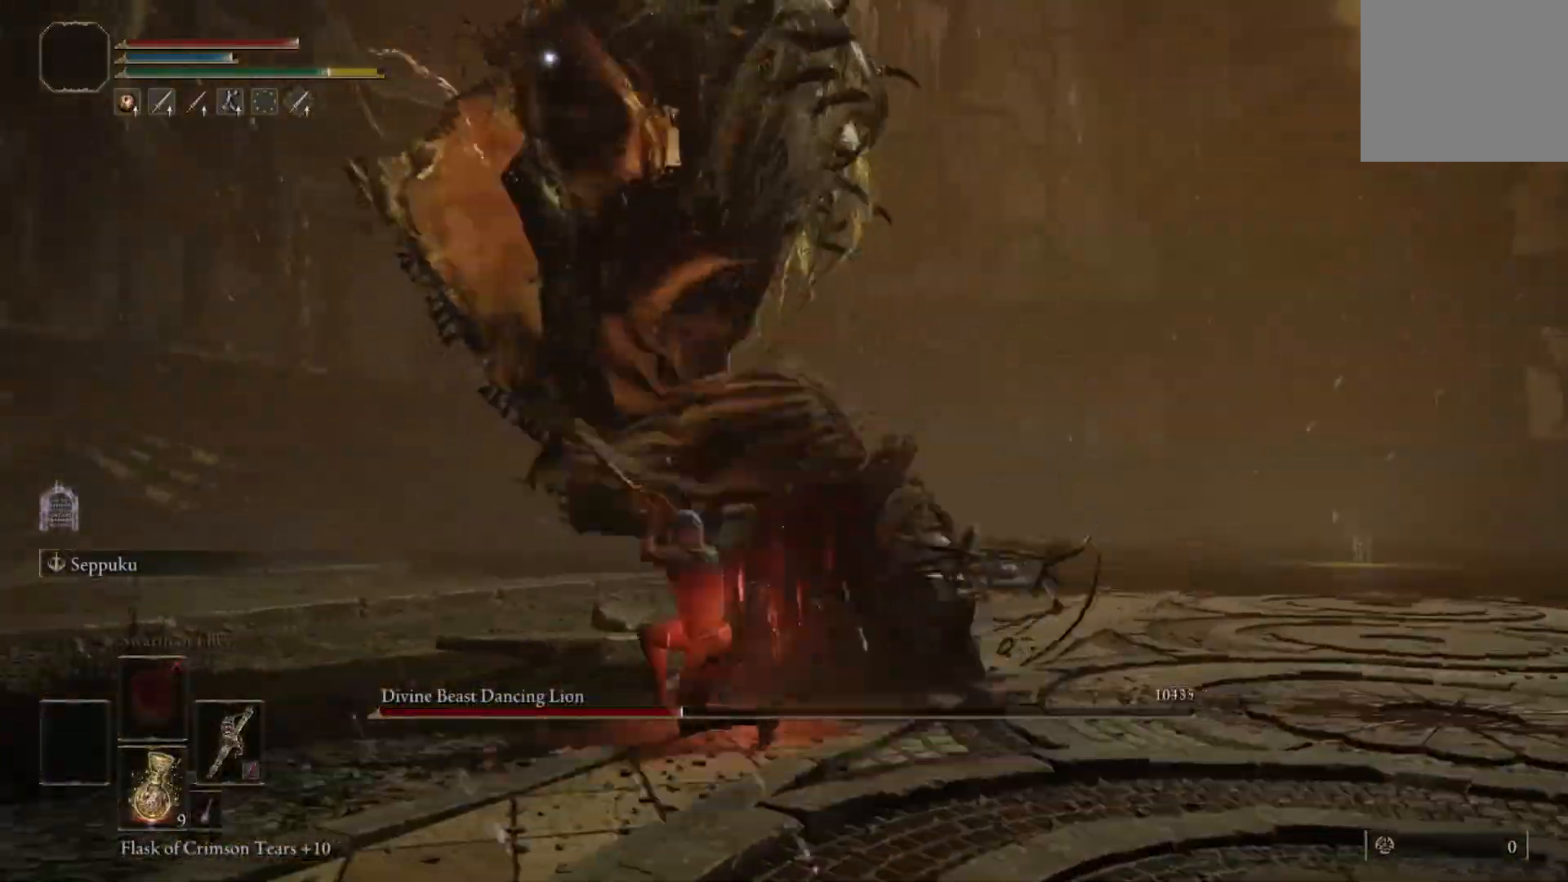
{"buttons": [], "left_stick": "center", "right_stick": "center", "events": [[67, "R1", "down"], [167, "R1", "up"], [467, "left_stick", "center"]]}
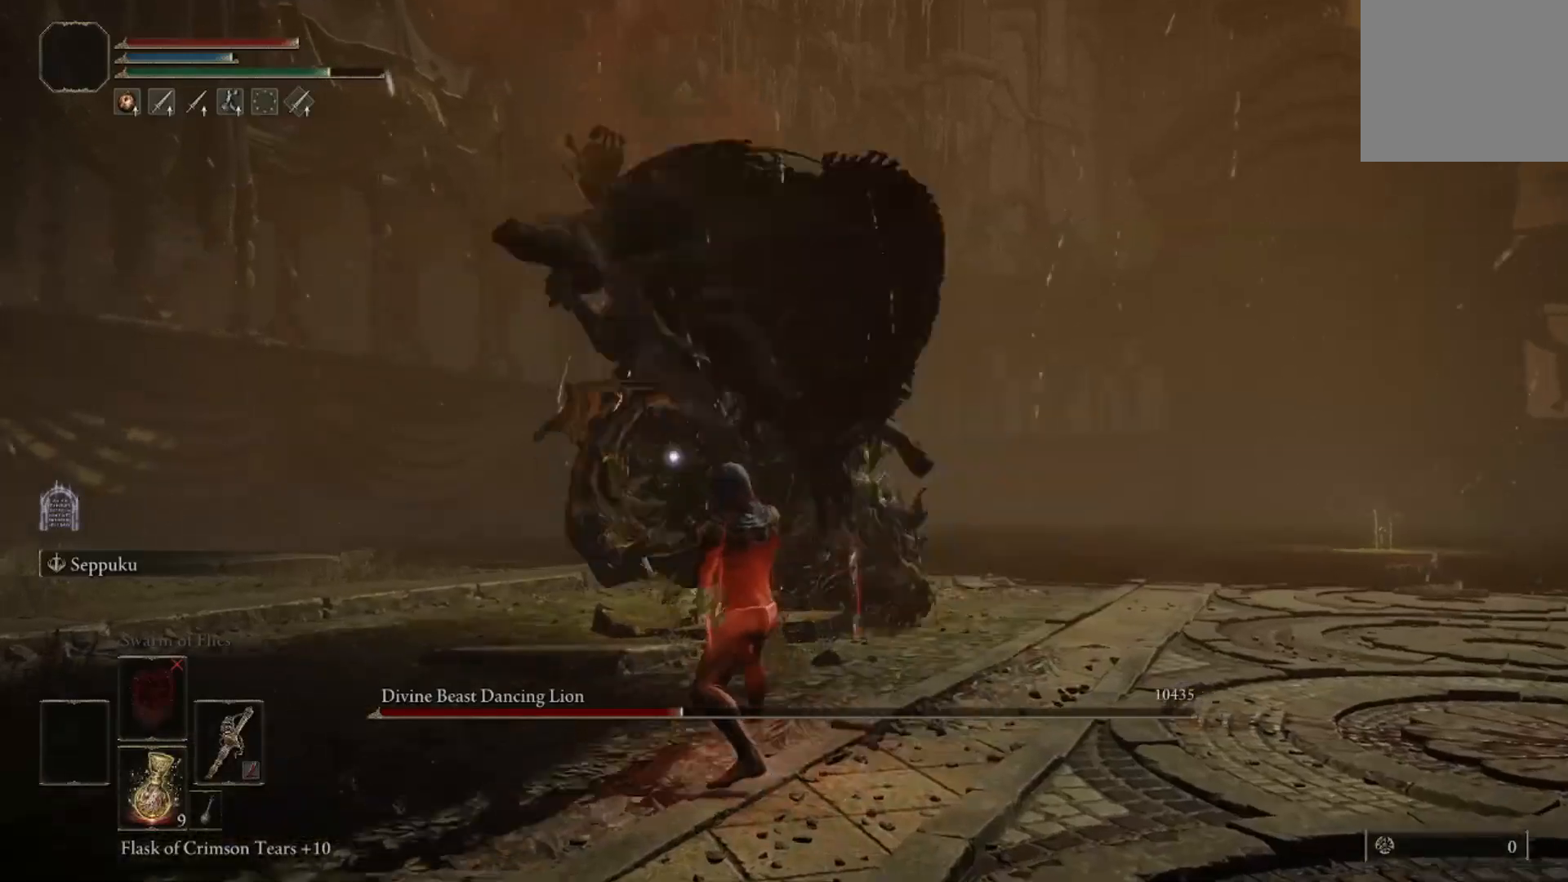
{"buttons": [], "left_stick": "up", "right_stick": "center", "events": [[100, "left_stick", "up"], [300, "R1", "down"], [400, "R1", "up"]]}
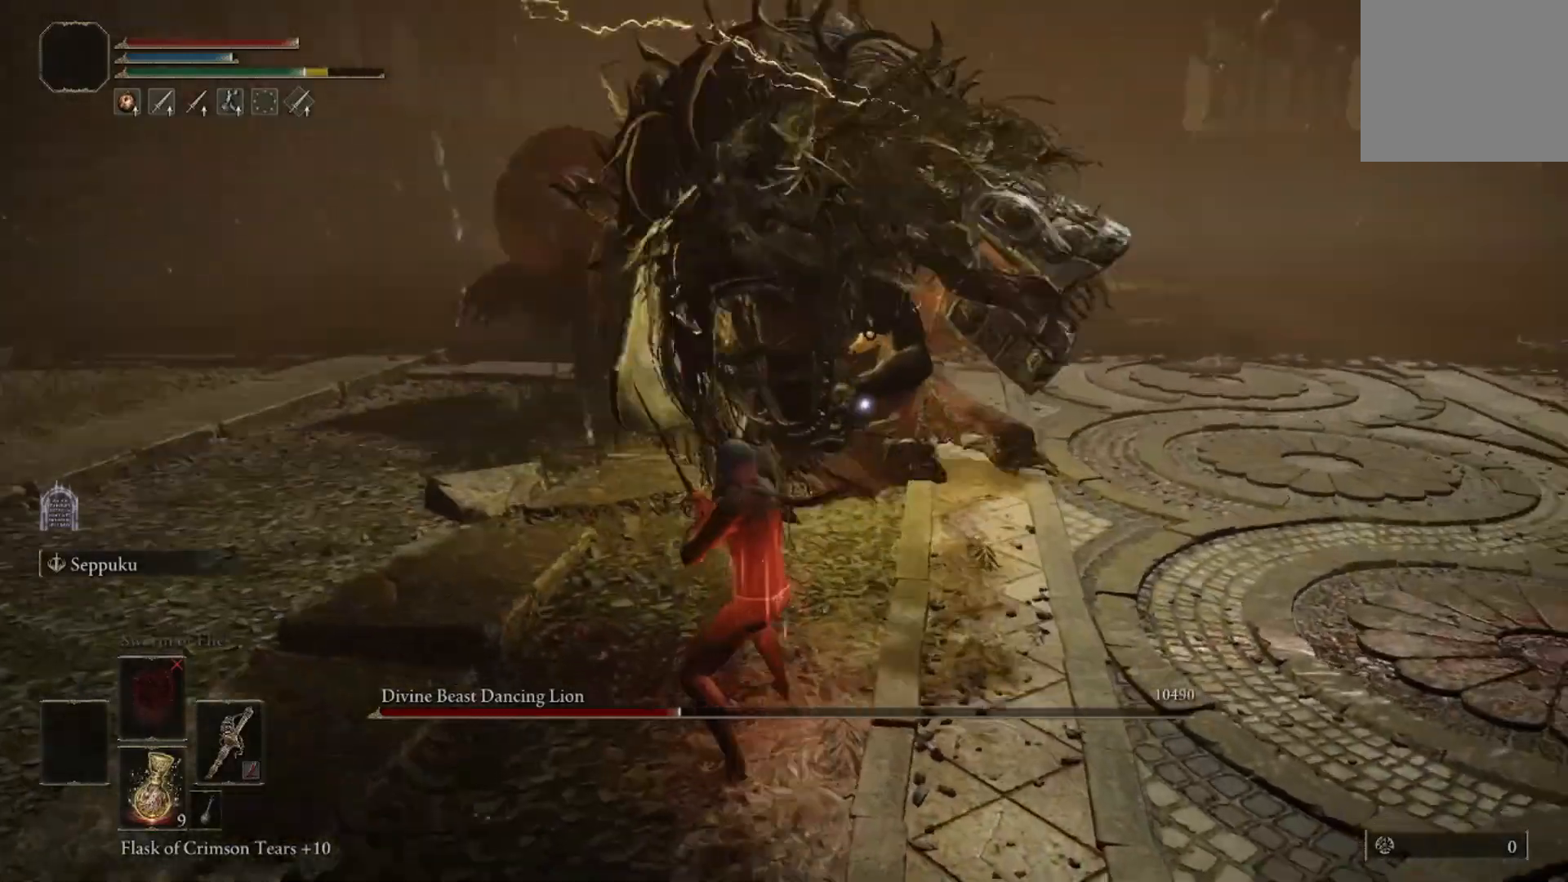
{"buttons": ["R1"], "left_stick": "up", "right_stick": "center", "events": [[434, "R1", "down"]]}
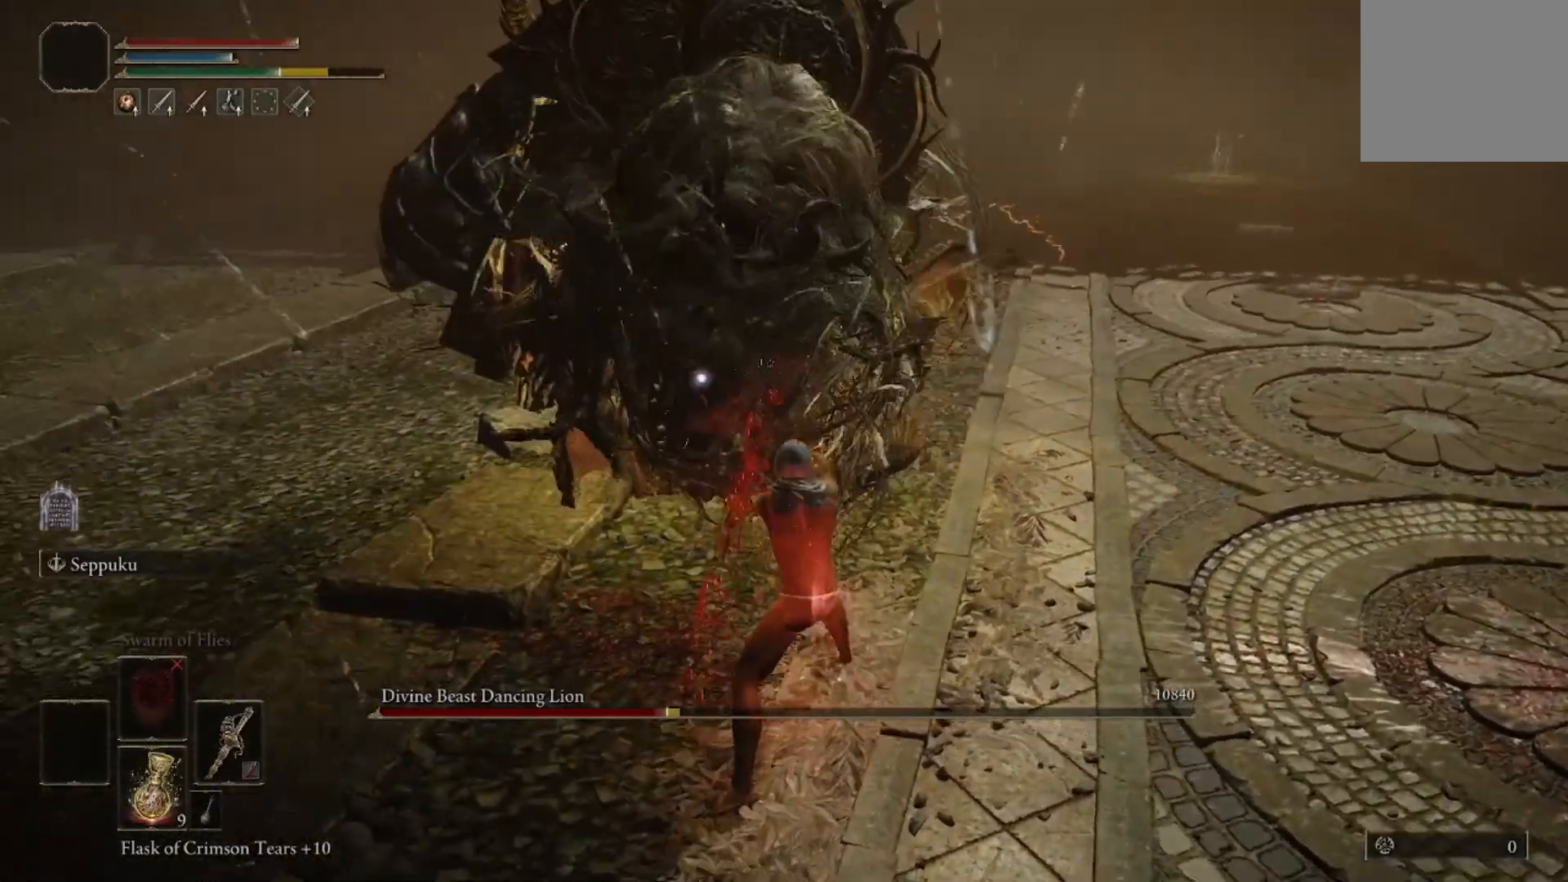
{"buttons": [], "left_stick": "center", "right_stick": "center", "events": [[33, "R1", "up"], [400, "left_stick", "center"]]}
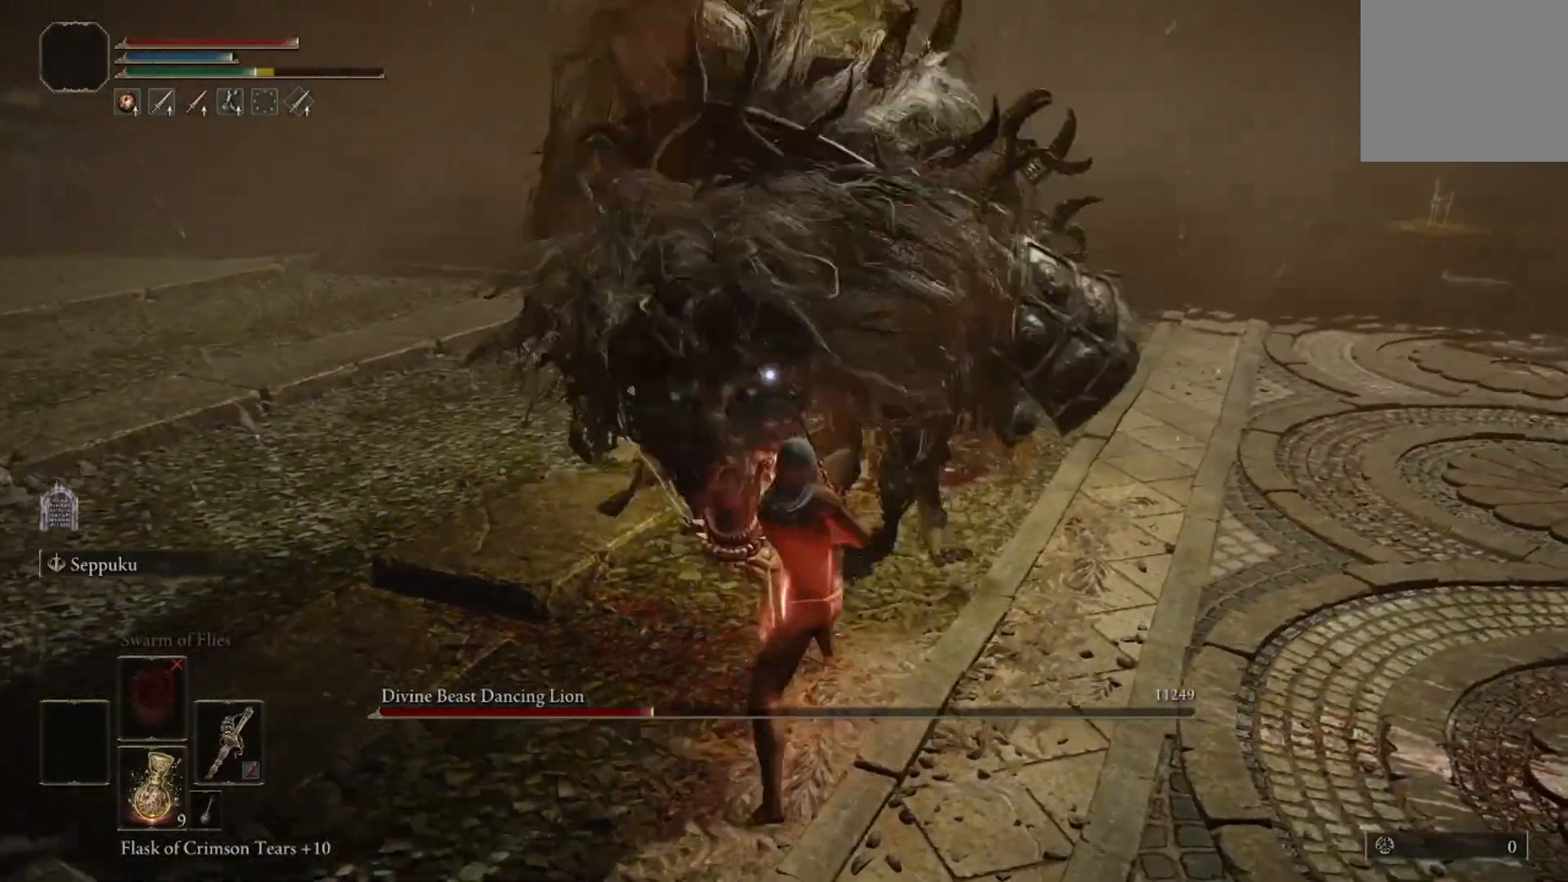
{"buttons": [], "left_stick": "down", "right_stick": "center", "events": [[67, "left_stick", "down"]]}
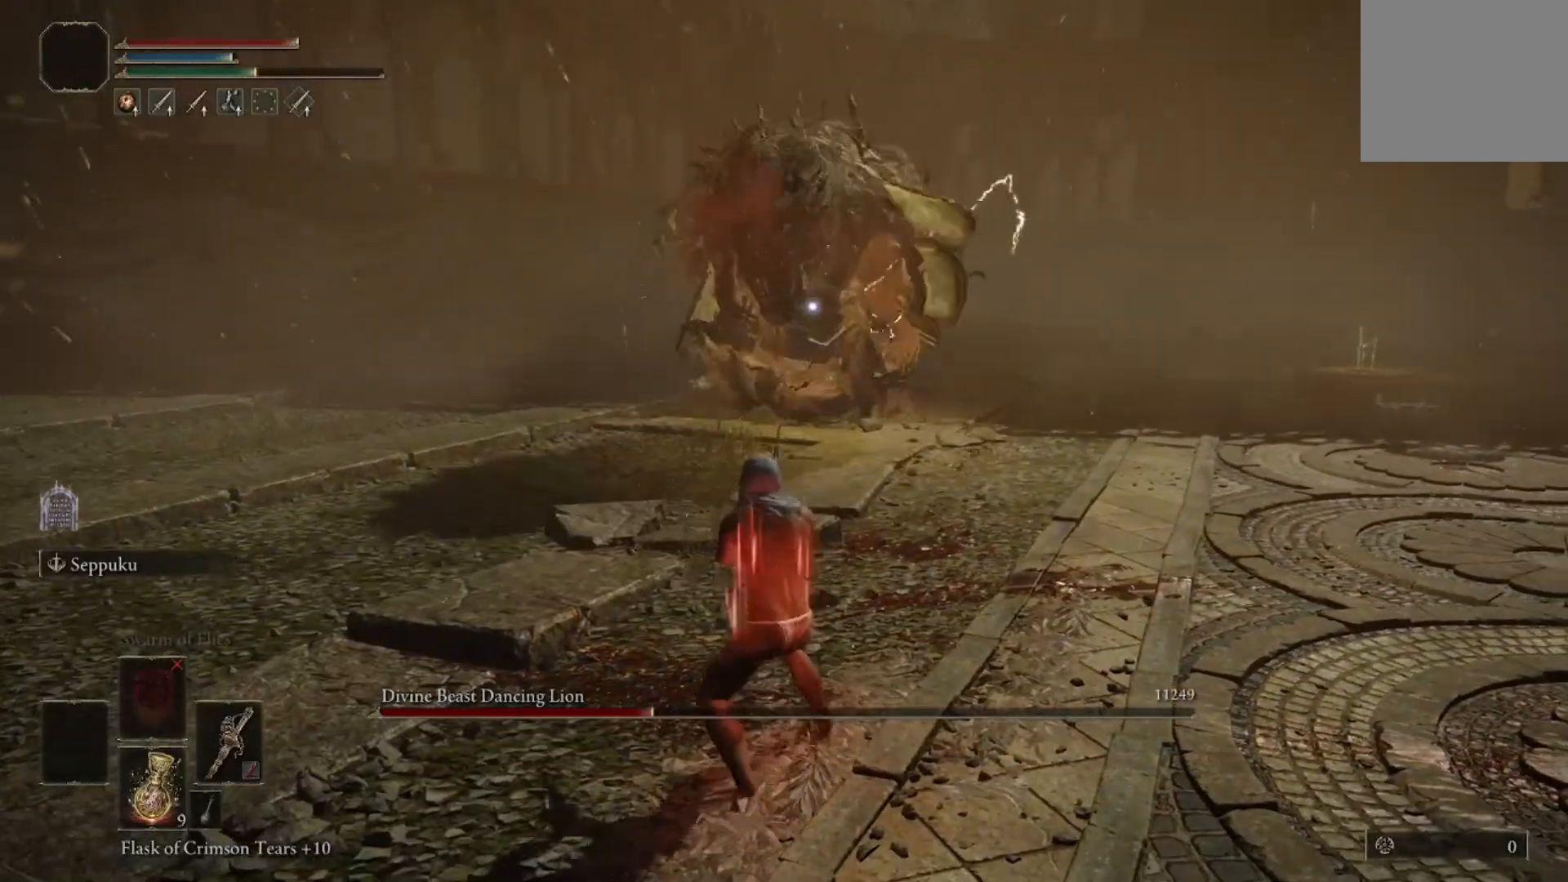
{"buttons": [], "left_stick": "down", "right_stick": "center", "events": [[33, "L2", "down"], [167, "L2", "up"]]}
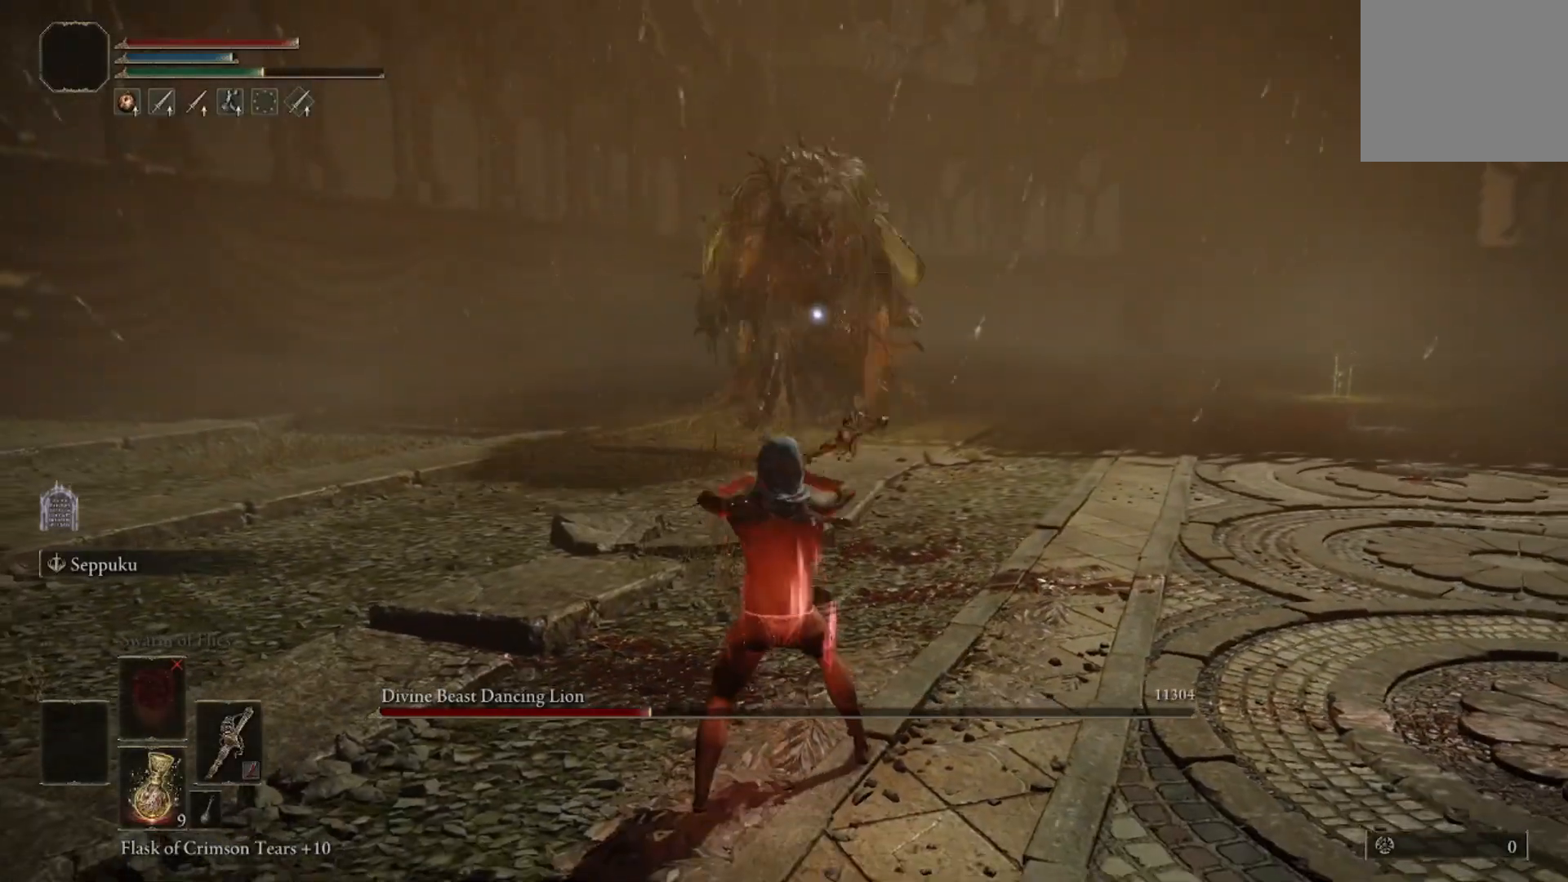
{"buttons": [], "left_stick": "down", "right_stick": "center", "events": []}
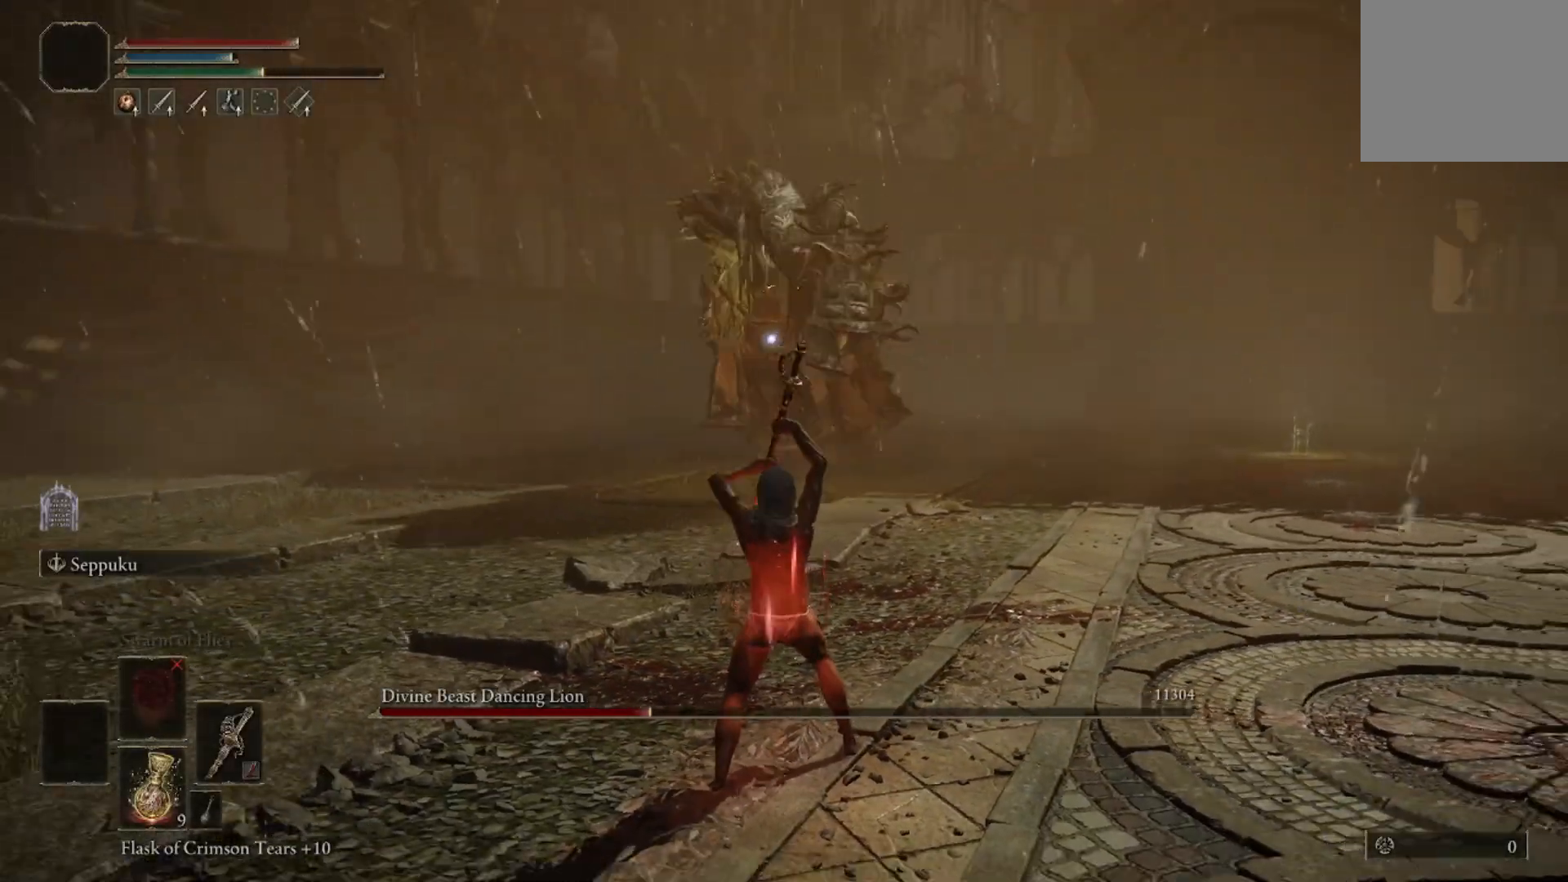
{"buttons": [], "left_stick": "center", "right_stick": "center", "events": [[467, "left_stick", "center"]]}
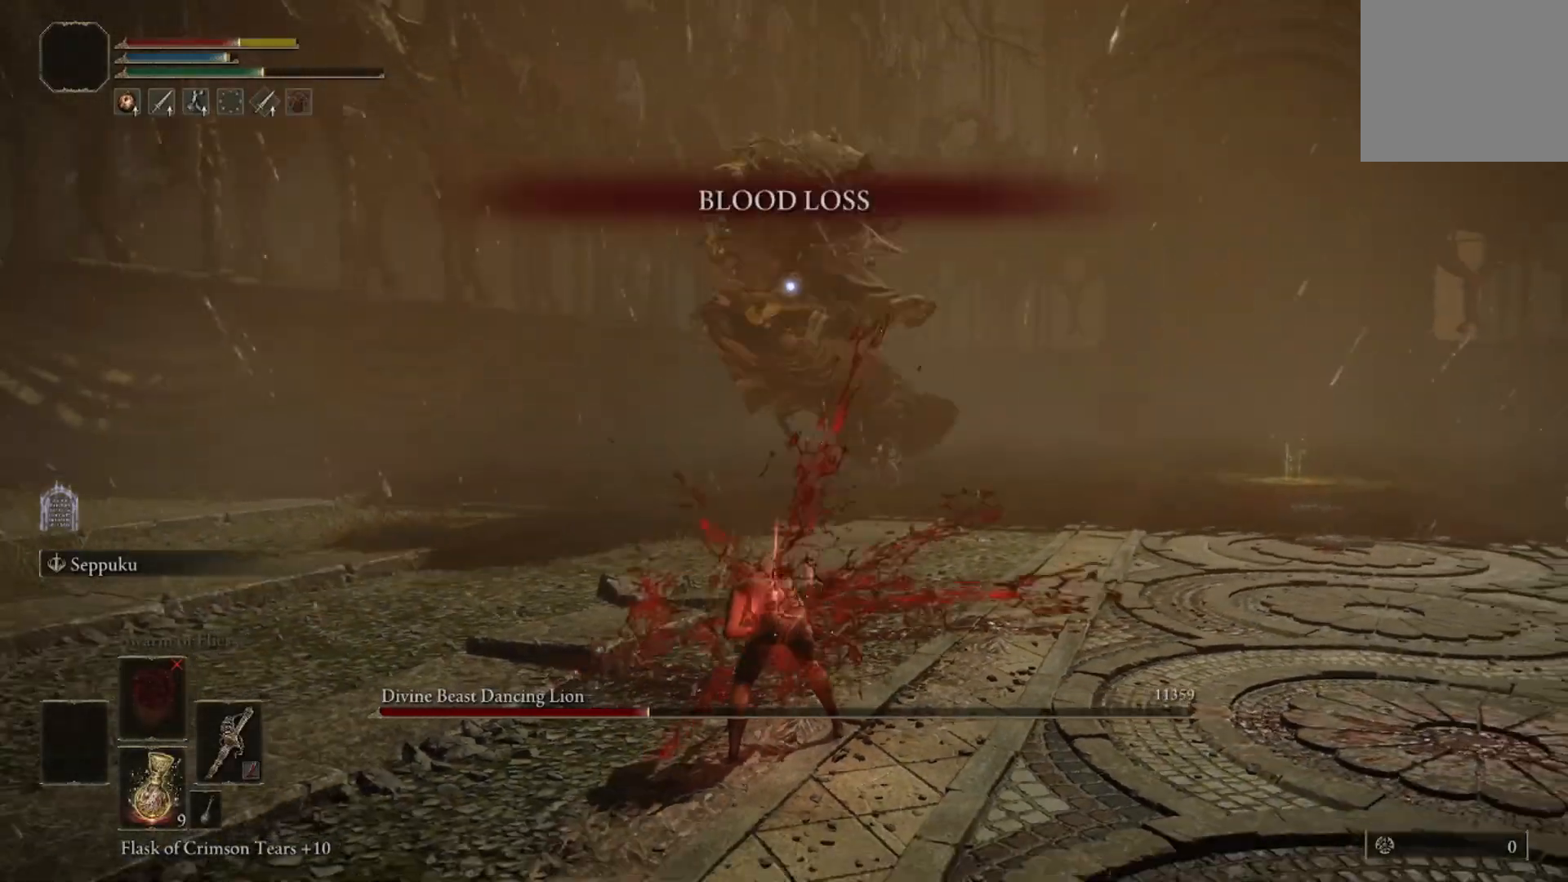
{"buttons": [], "left_stick": "down", "right_stick": "center", "events": [[200, "left_stick", "down"]]}